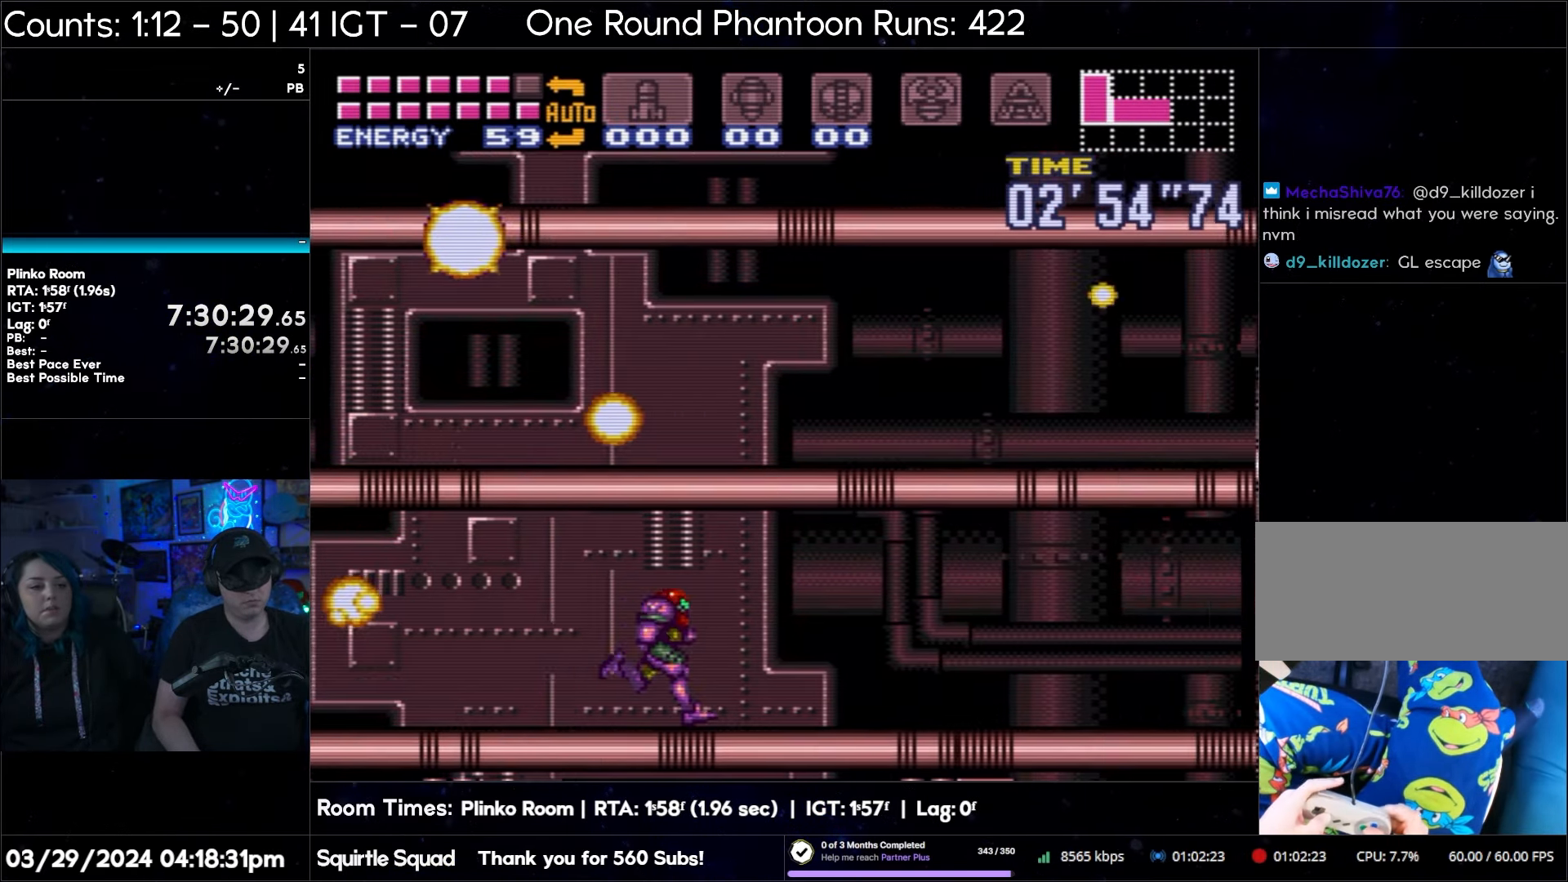
Gameplay with a controller (Nintendo layout); each line is a JSON object with the inputs held at the frame after it. "events" lists button and stick changes between this image and that frame as [ms after this image, input, new state], when the widget could be followed in between. Not read: L3 R3.
{"buttons": ["A", "DPAD_RIGHT"], "events": []}
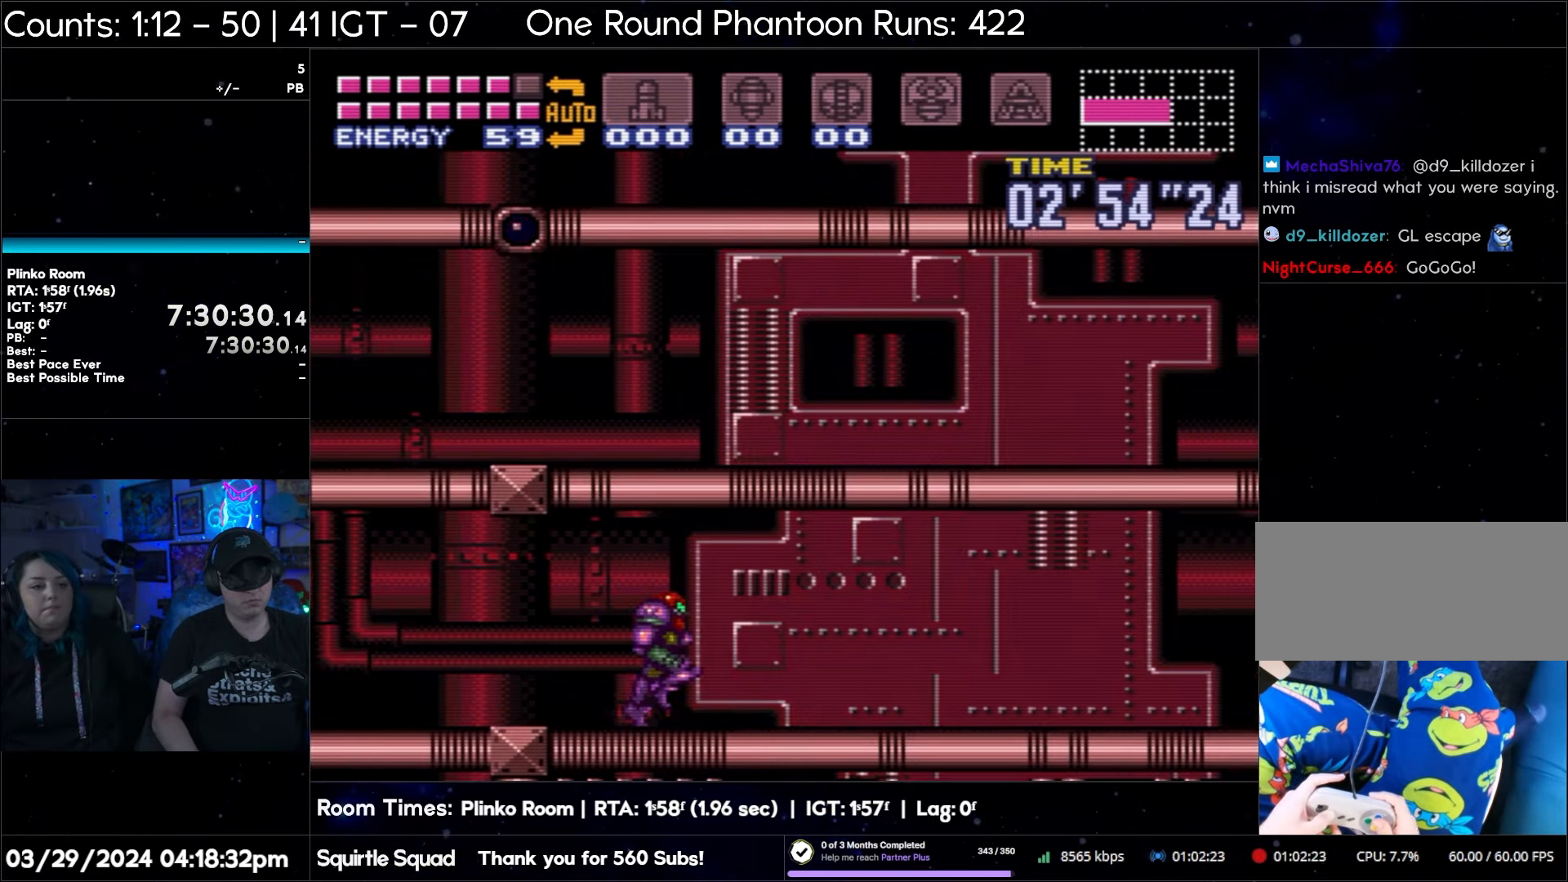
{"buttons": ["A", "DPAD_RIGHT"], "events": []}
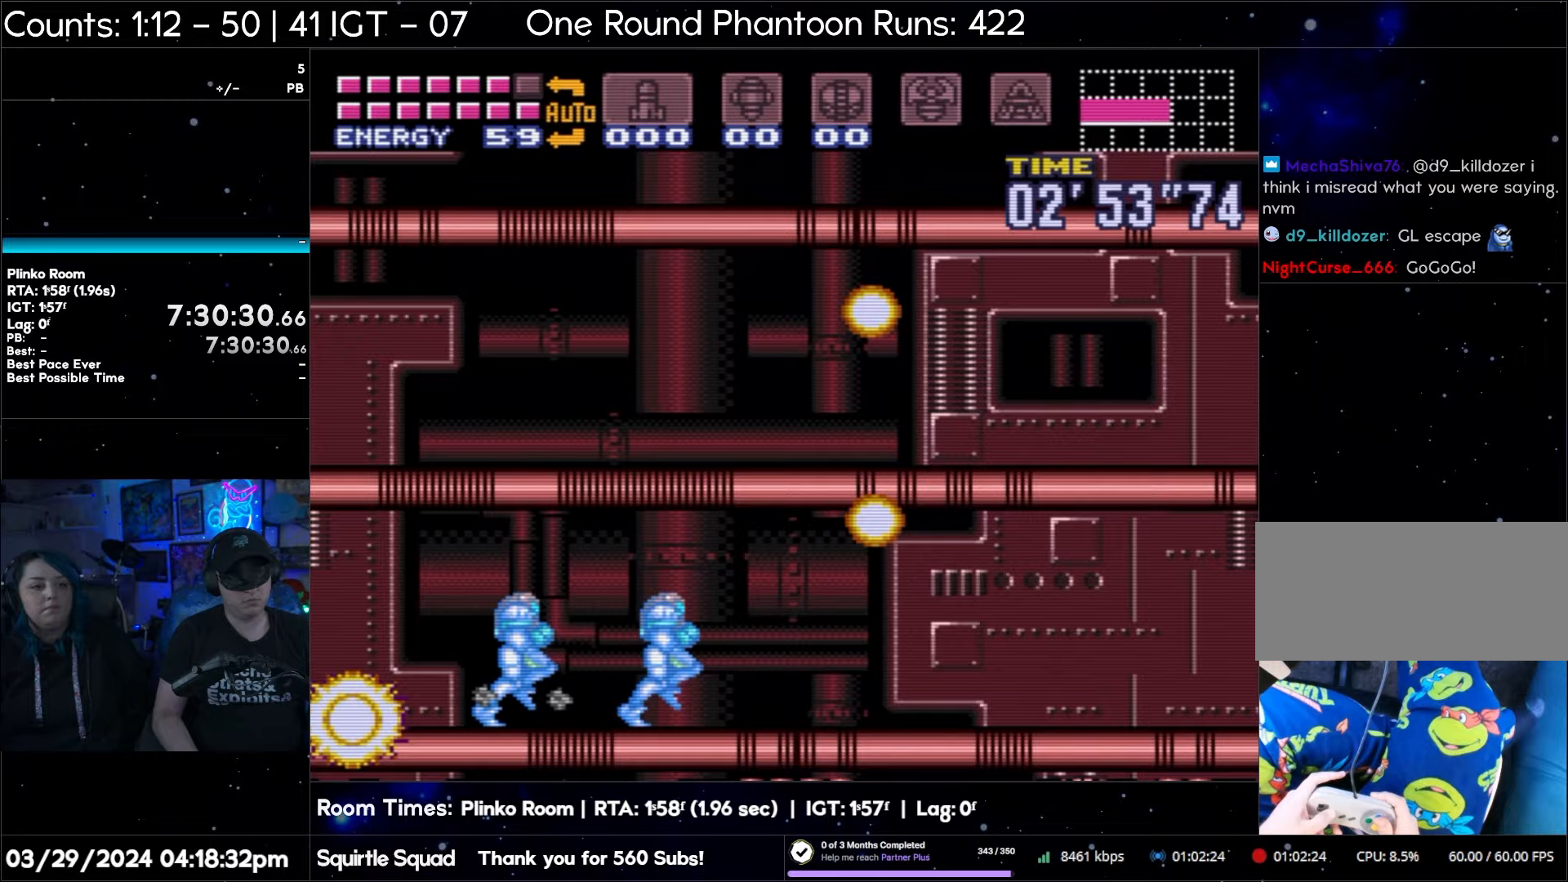
{"buttons": ["A", "DPAD_RIGHT"], "events": []}
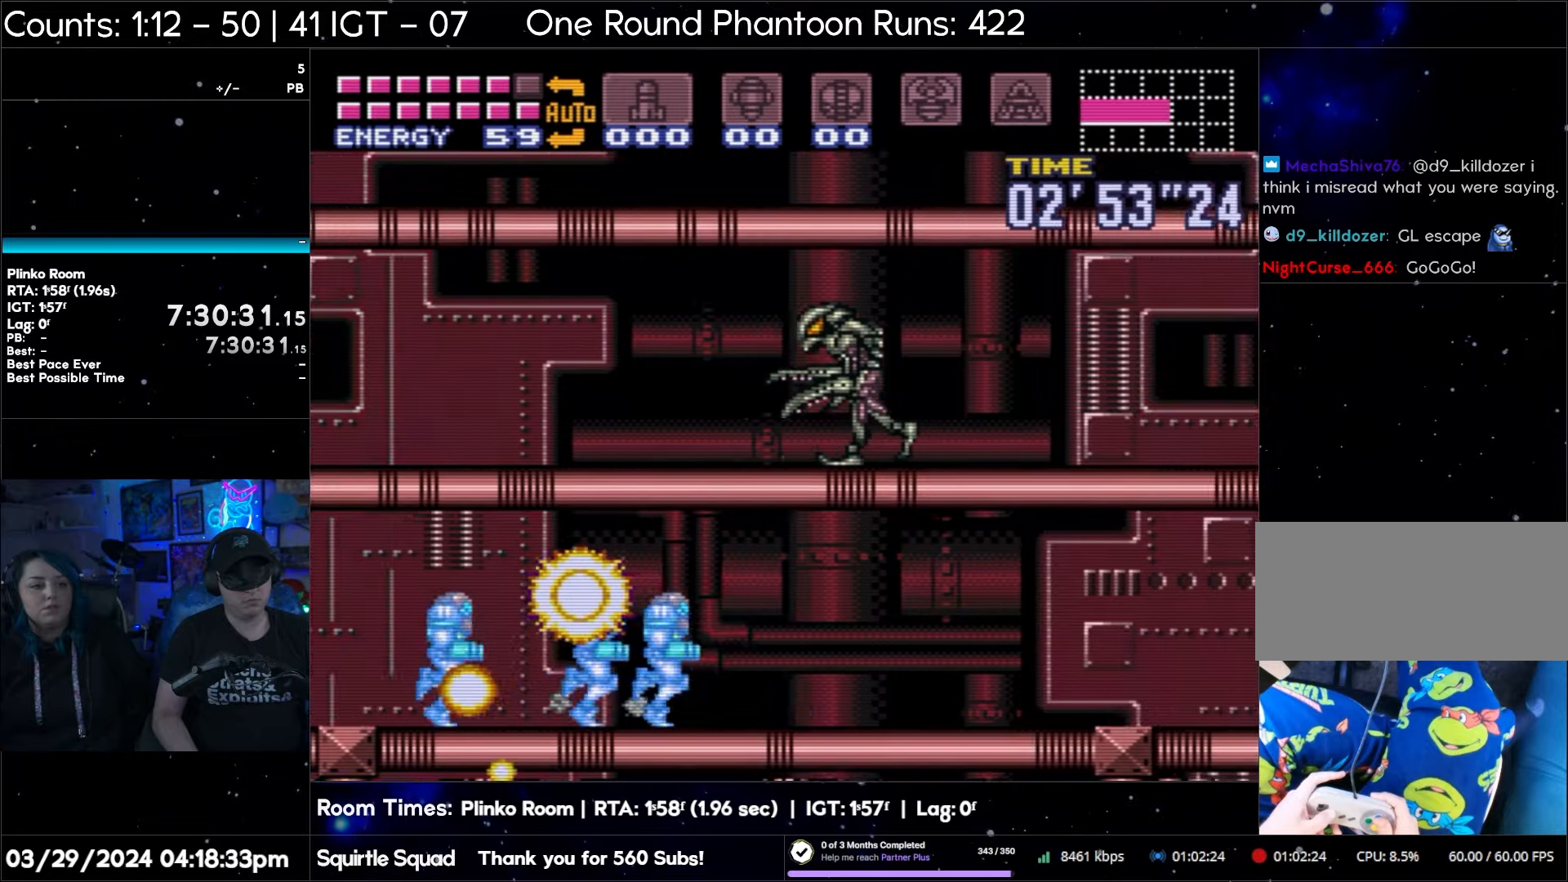
{"buttons": ["A", "DPAD_RIGHT"], "events": [[33, "DPAD_DOWN", "down"], [50, "DPAD_RIGHT", "up"], [133, "DPAD_RIGHT", "down"], [150, "DPAD_DOWN", "up"]]}
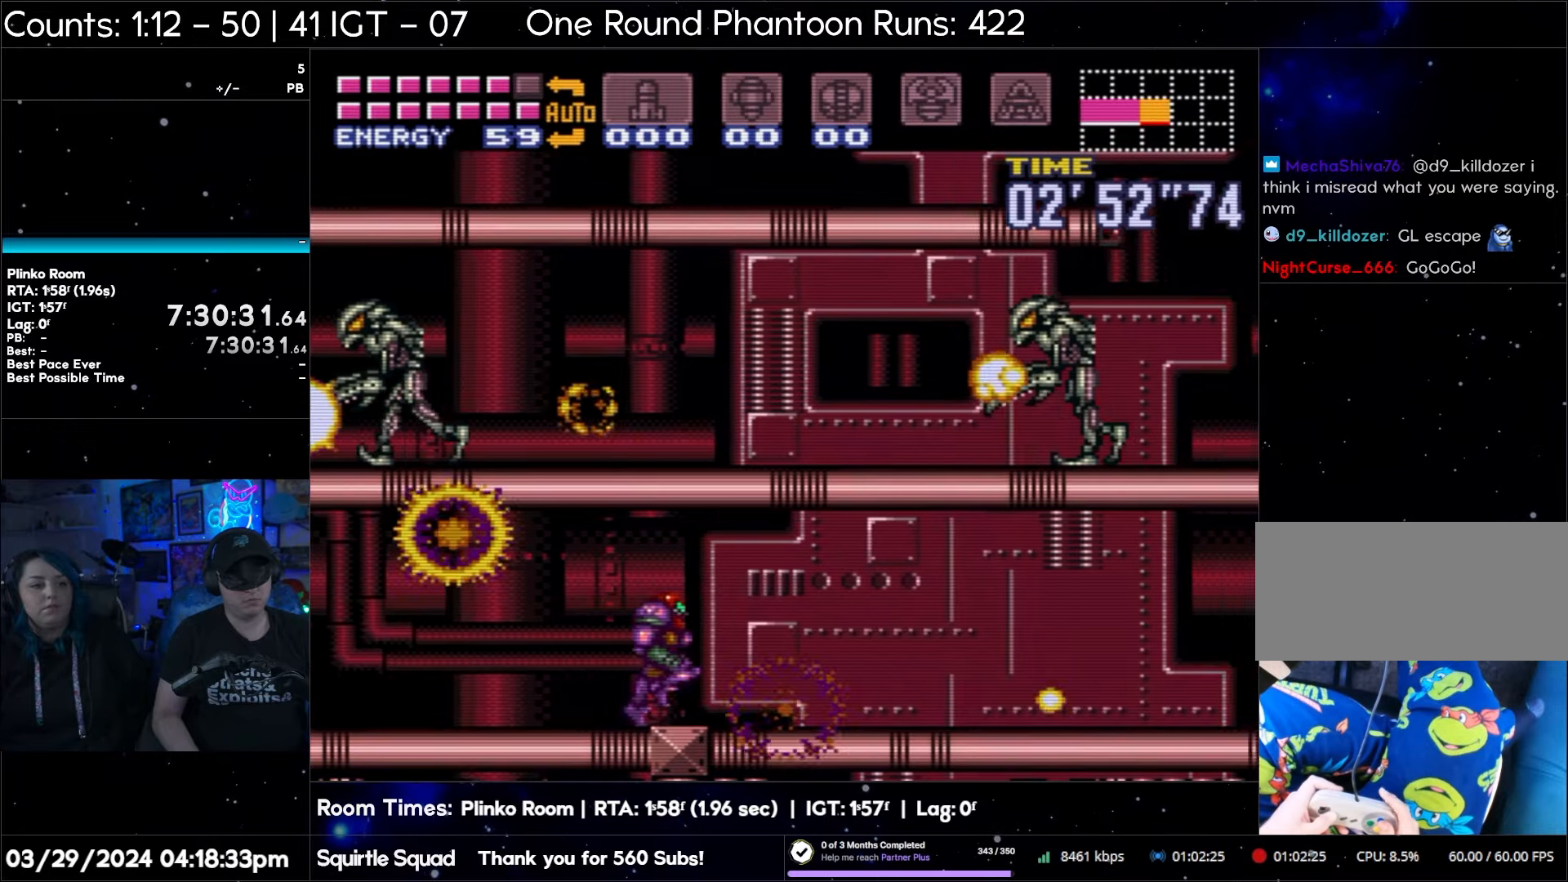
{"buttons": ["A", "DPAD_RIGHT"], "events": []}
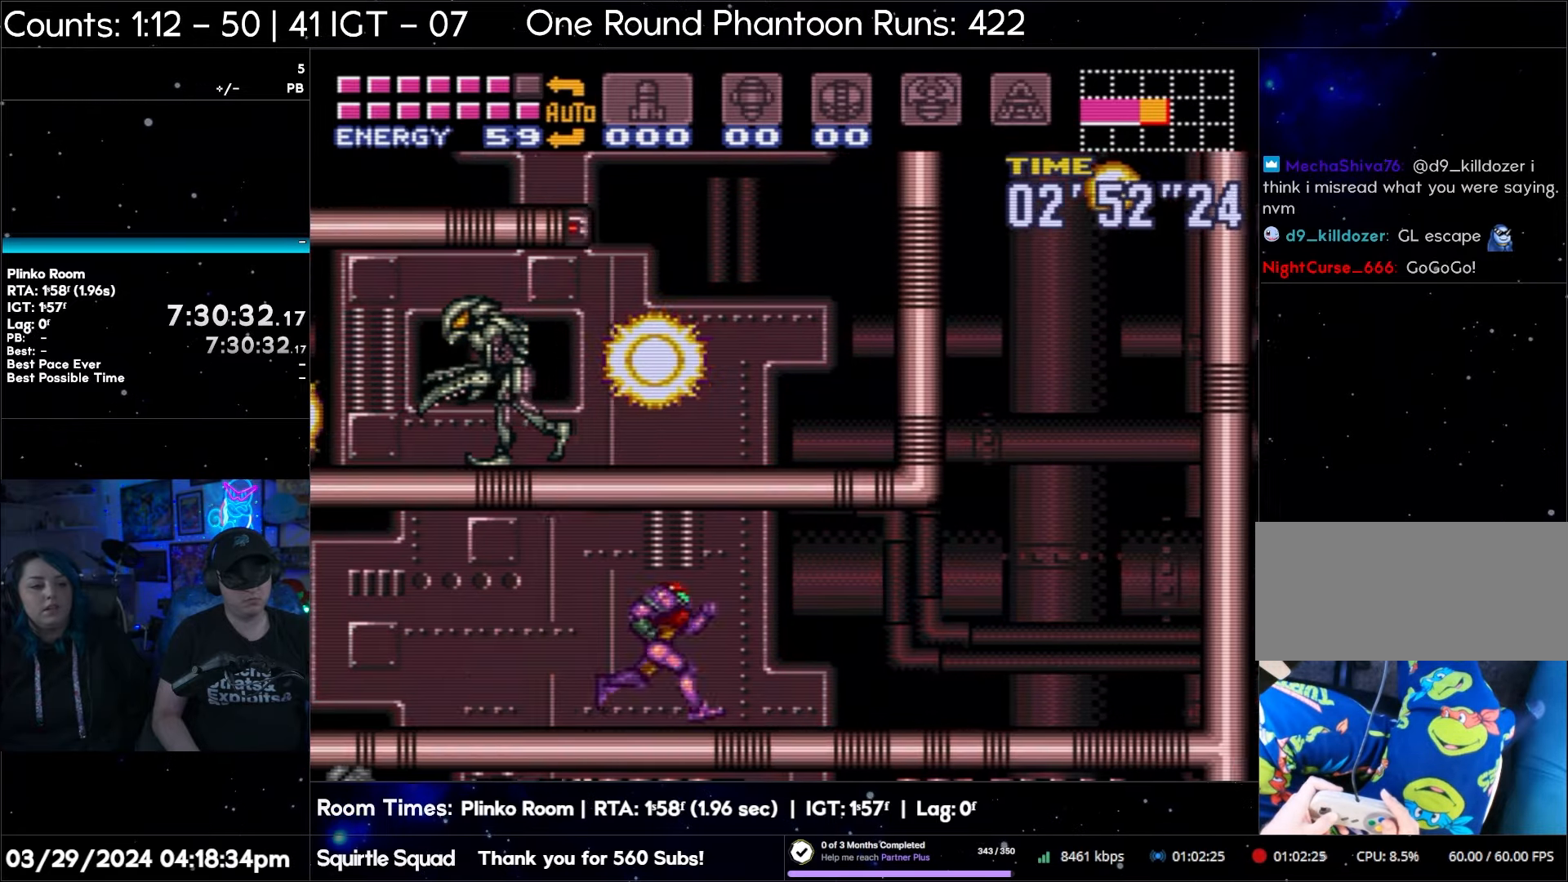
{"buttons": ["B", "R1"], "events": [[283, "DPAD_RIGHT", "up"], [317, "A", "up"], [317, "R1", "down"], [417, "B", "down"]]}
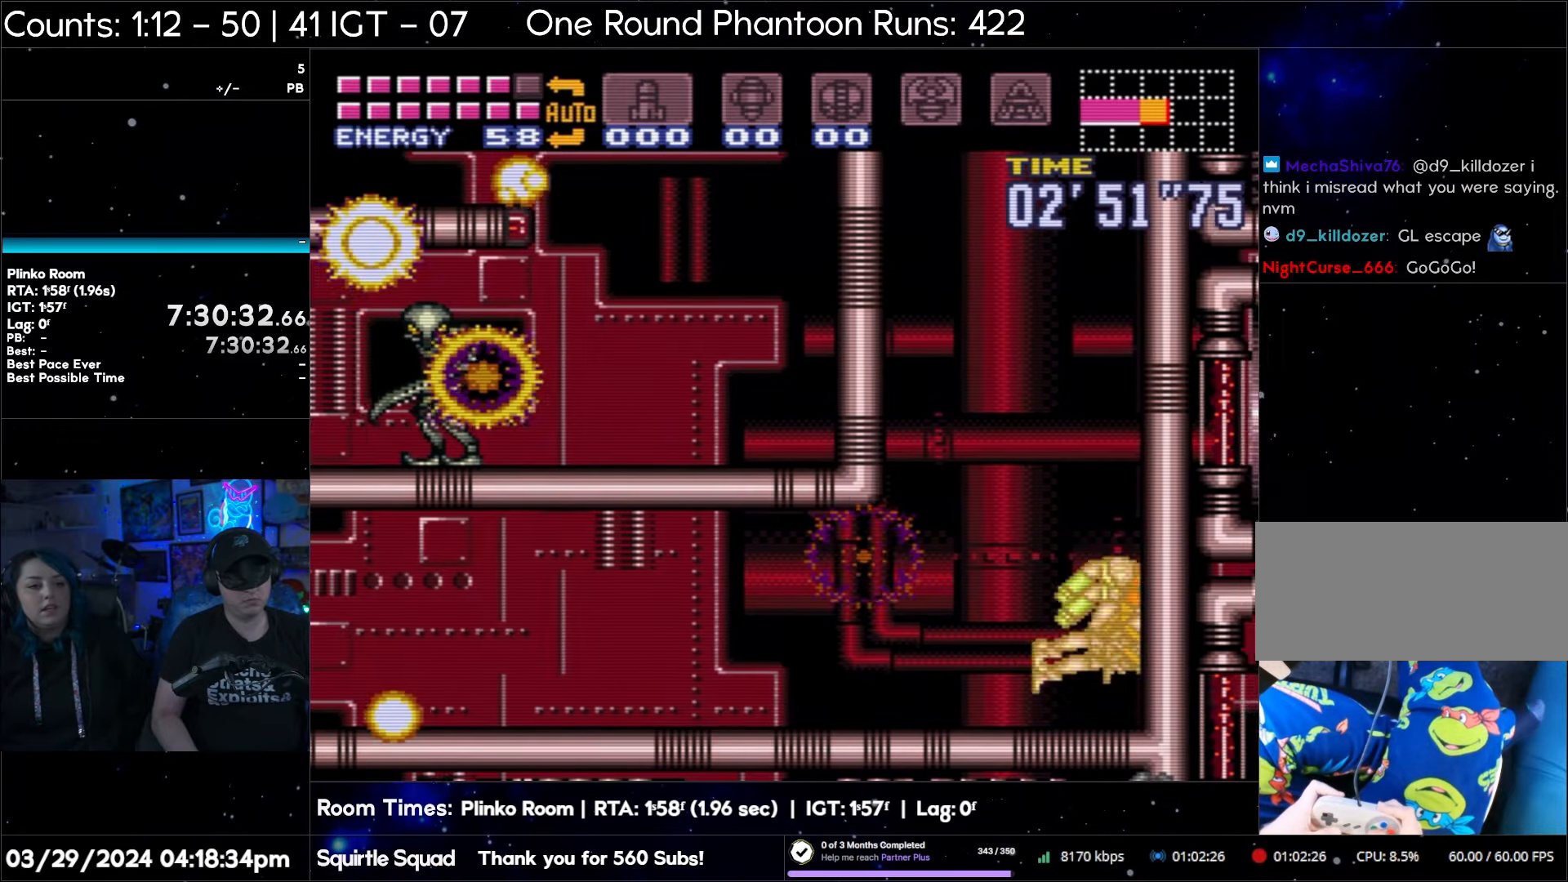
{"buttons": ["A"], "events": [[33, "B", "up"], [100, "R1", "up"], [150, "A", "down"]]}
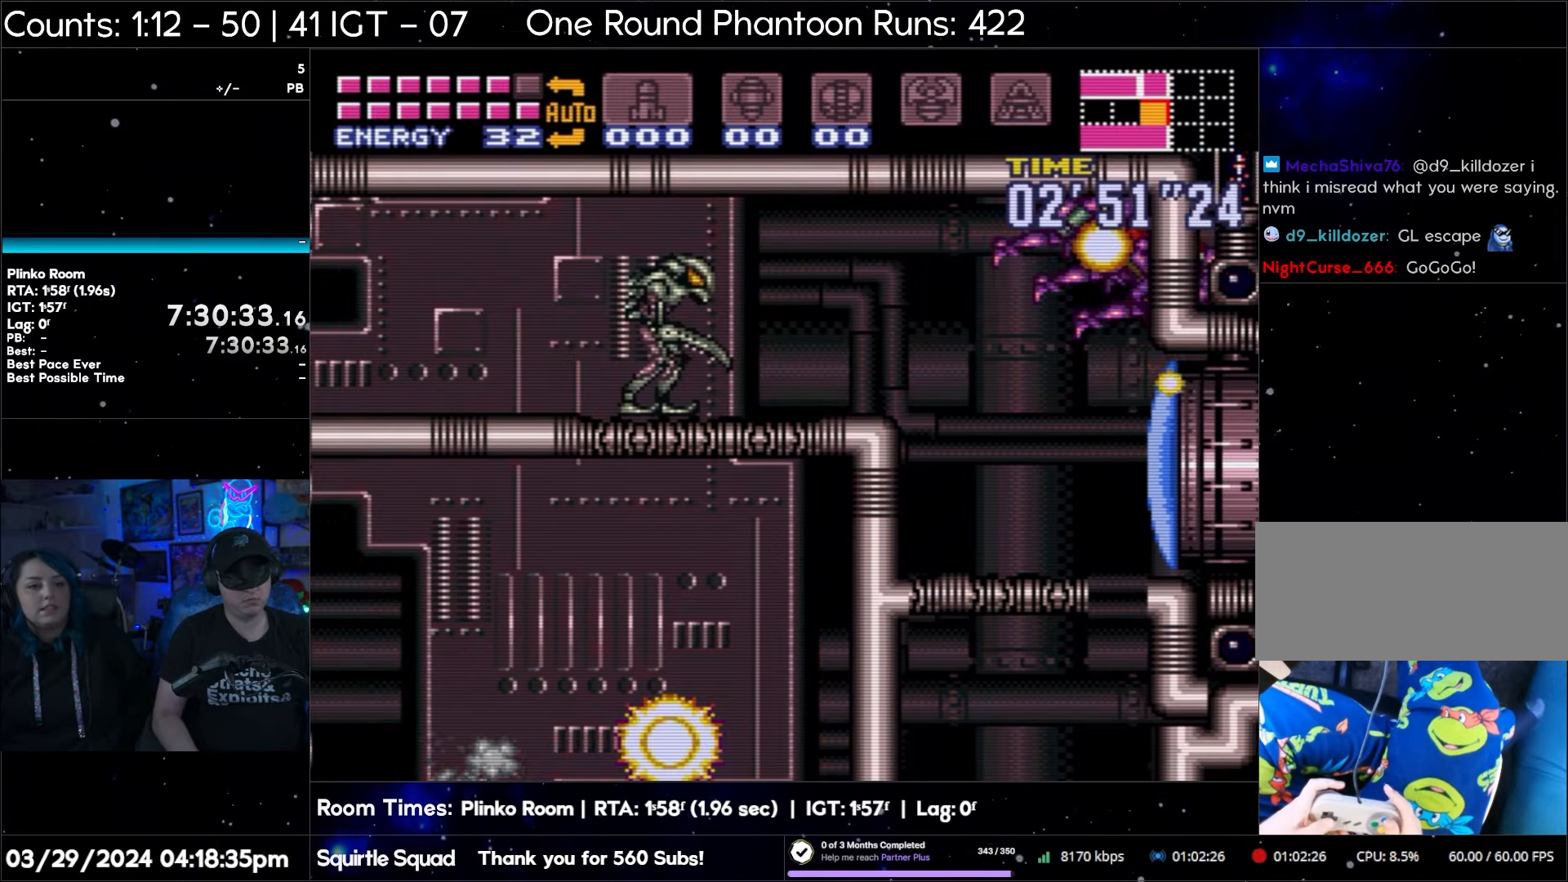
{"buttons": ["A", "DPAD_DOWN"], "events": [[83, "DPAD_DOWN", "down"], [433, "Y", "down"], [500, "Y", "up"]]}
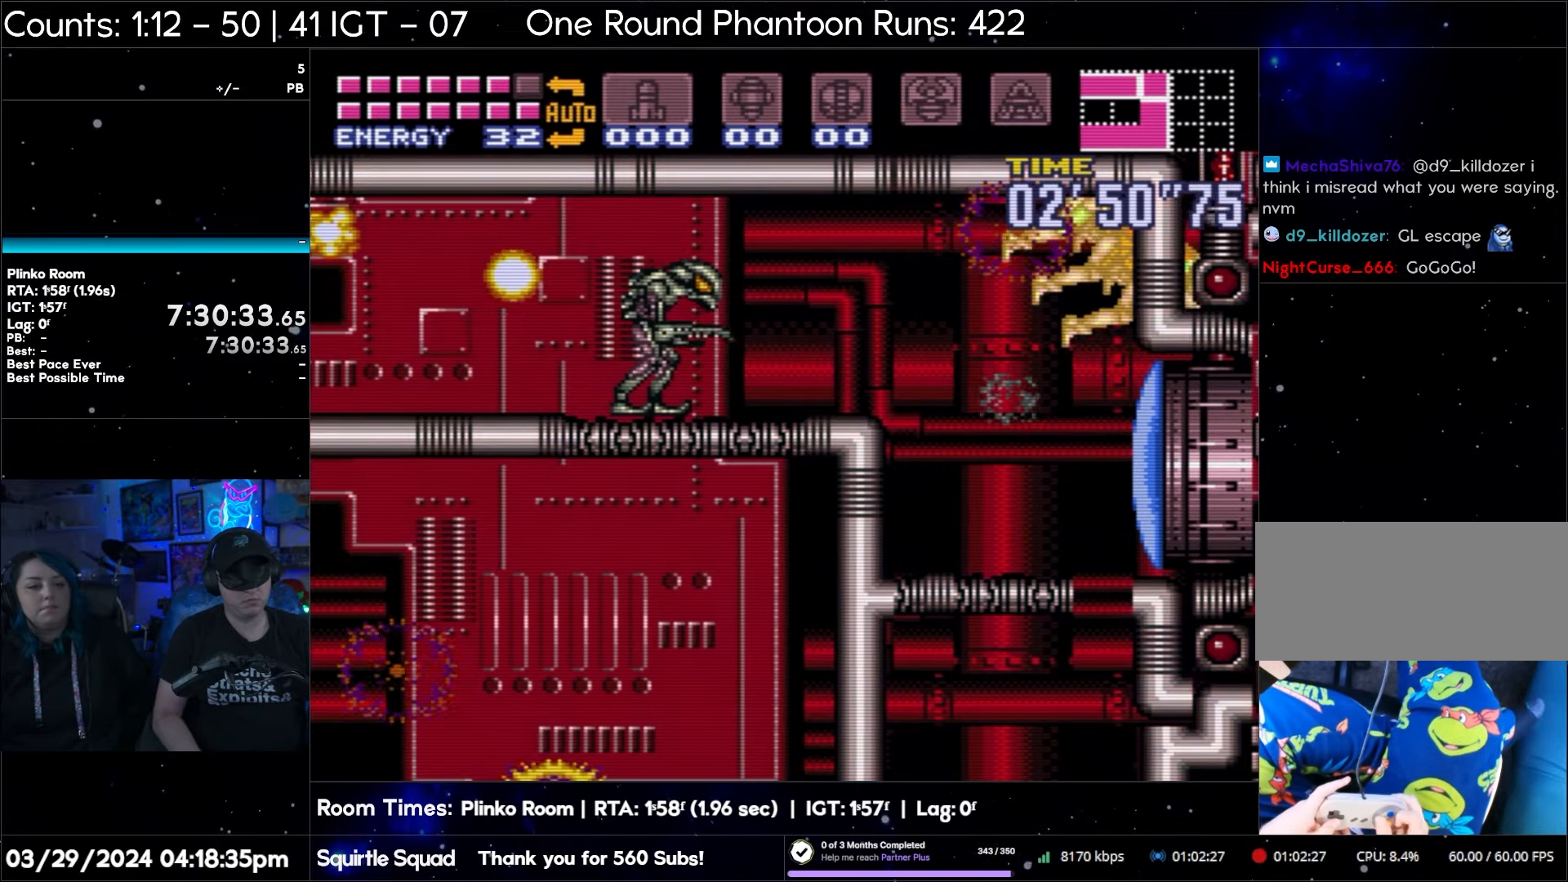
{"buttons": ["A", "DPAD_DOWN"], "events": [[67, "Y", "down"], [167, "Y", "up"], [233, "Y", "down"], [333, "Y", "up"], [383, "Y", "down"], [467, "Y", "up"]]}
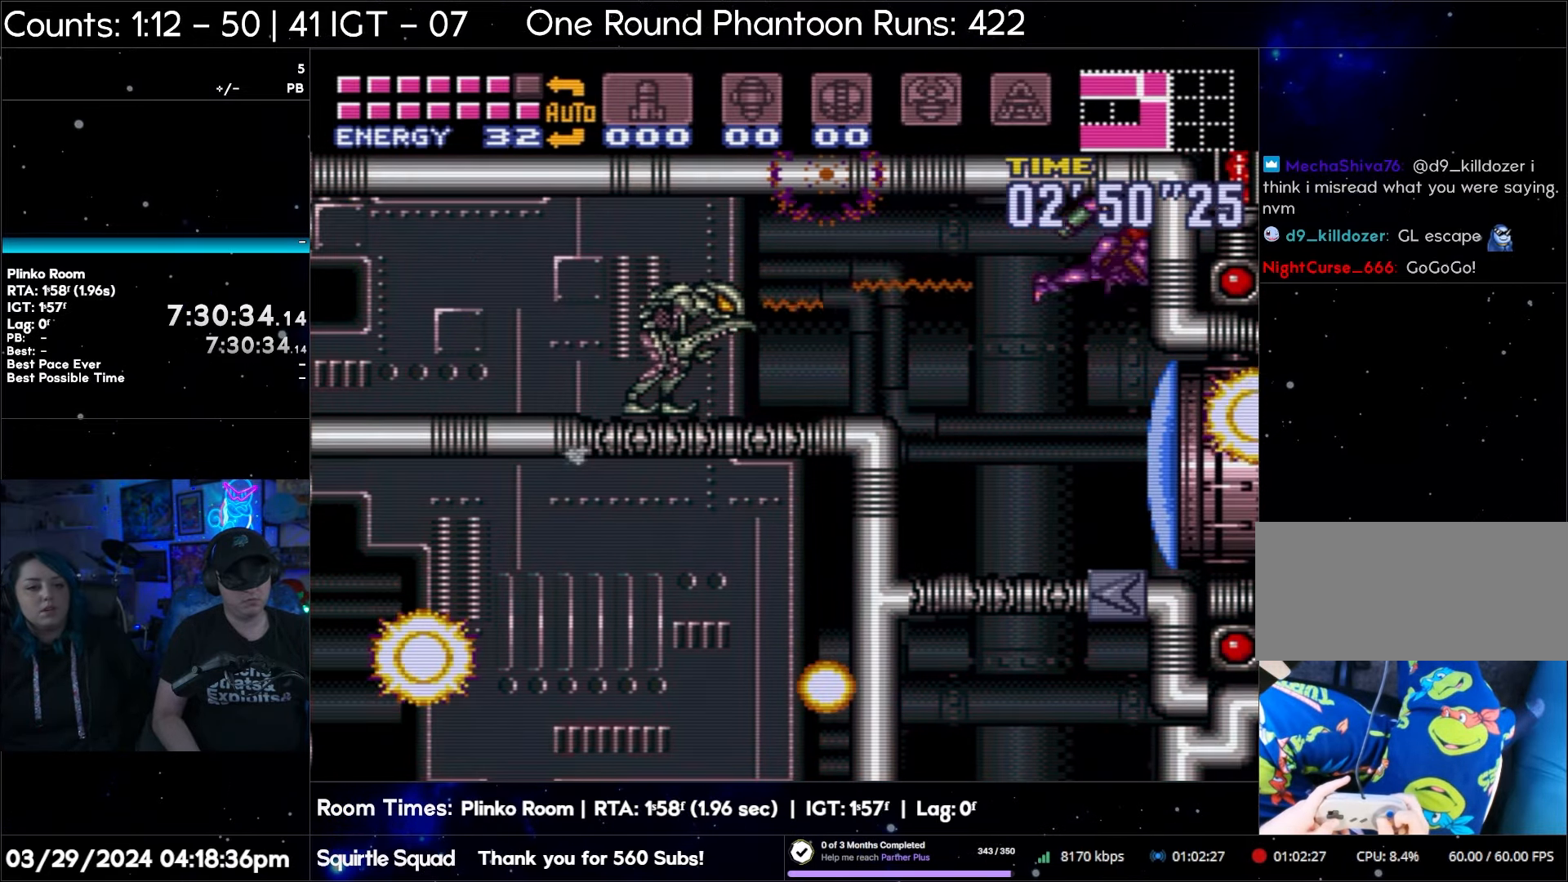
{"buttons": ["A", "DPAD_DOWN"], "events": []}
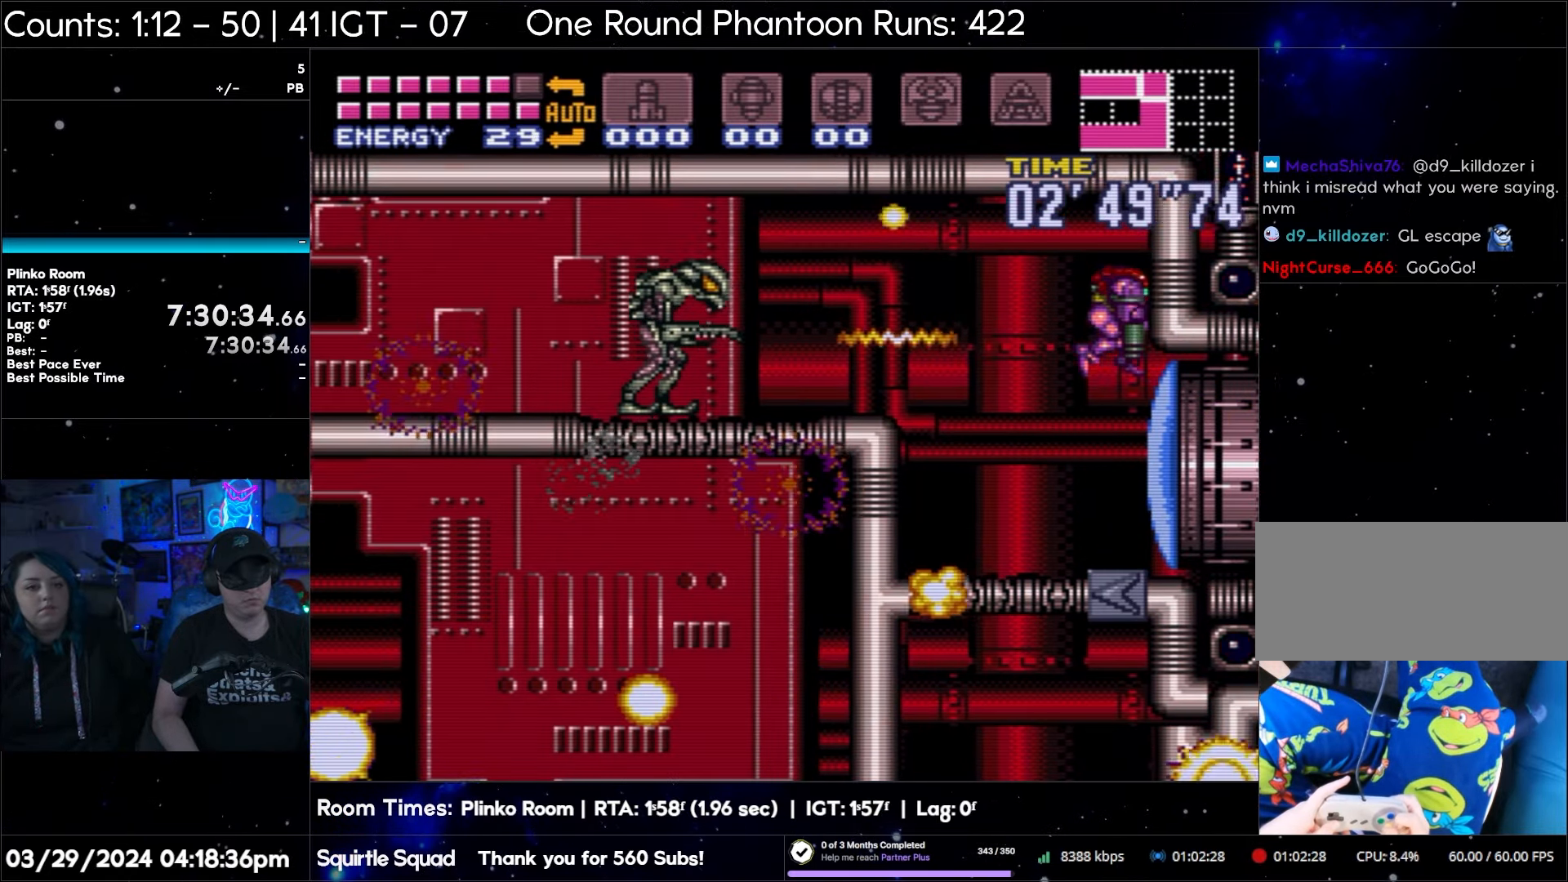
{"buttons": ["A", "DPAD_DOWN"], "events": [[267, "Y", "down"], [350, "Y", "up"]]}
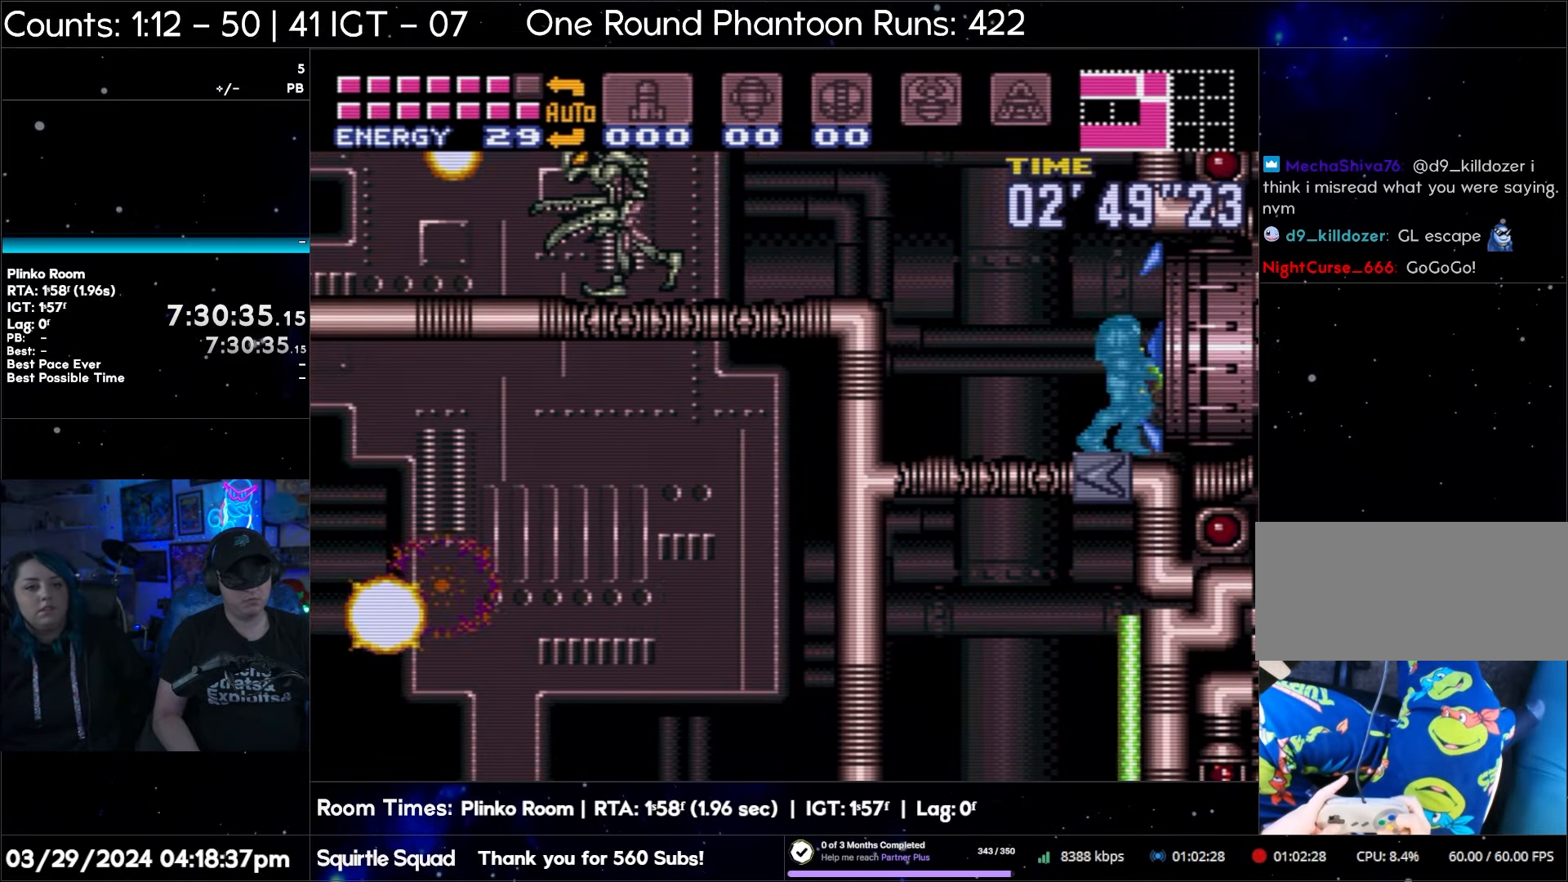
{"buttons": ["A", "DPAD_RIGHT"], "events": [[50, "DPAD_DOWN", "up"], [267, "DPAD_RIGHT", "down"]]}
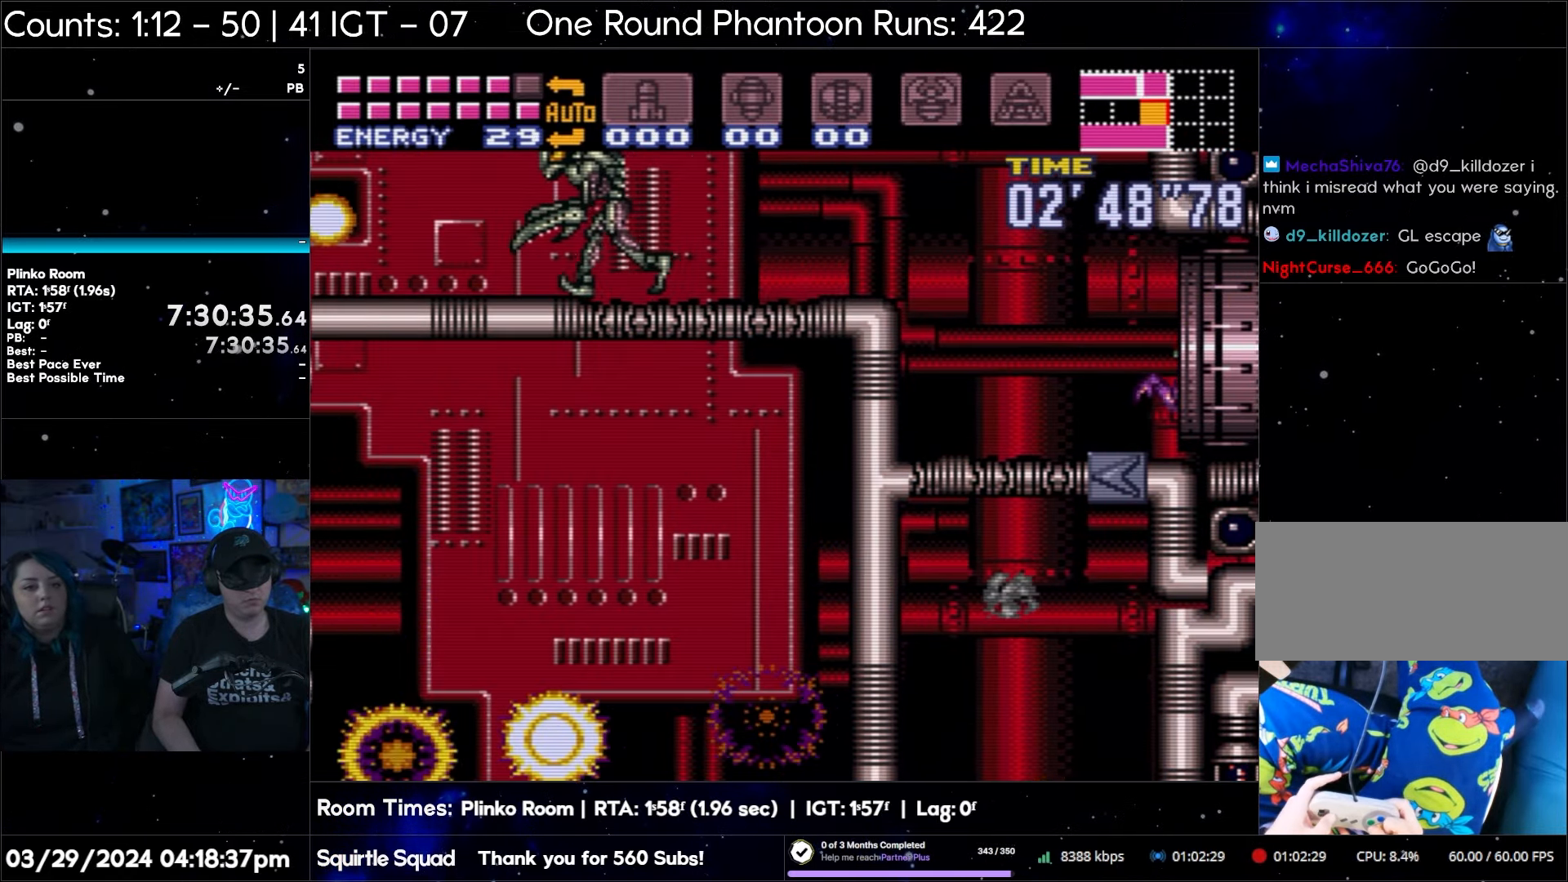
{"buttons": ["A", "DPAD_RIGHT"], "events": []}
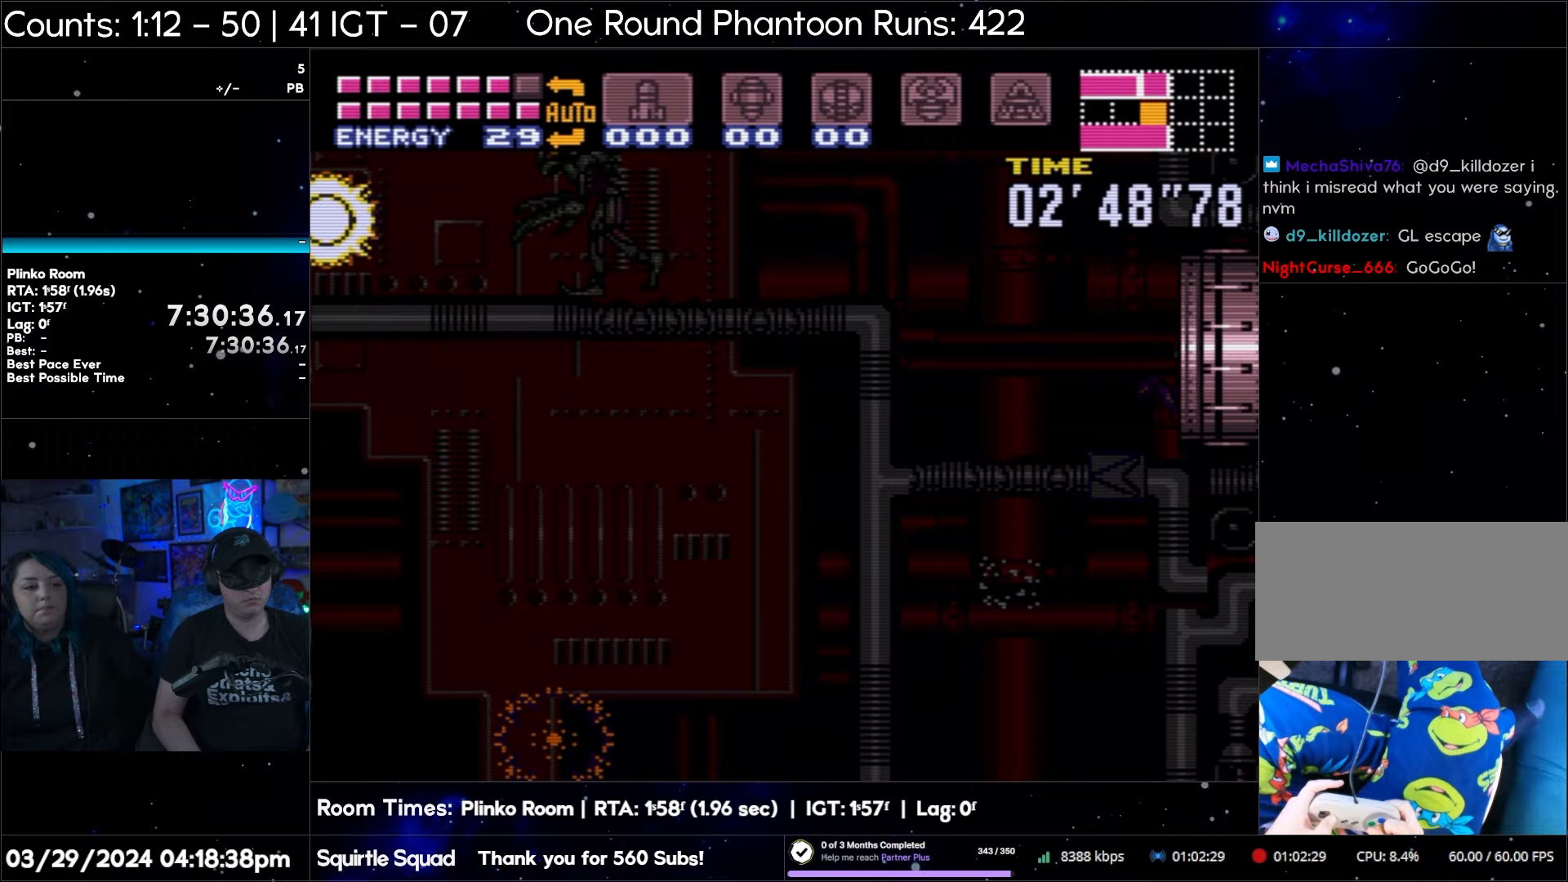
{"buttons": ["DPAD_RIGHT"], "events": [[250, "A", "up"]]}
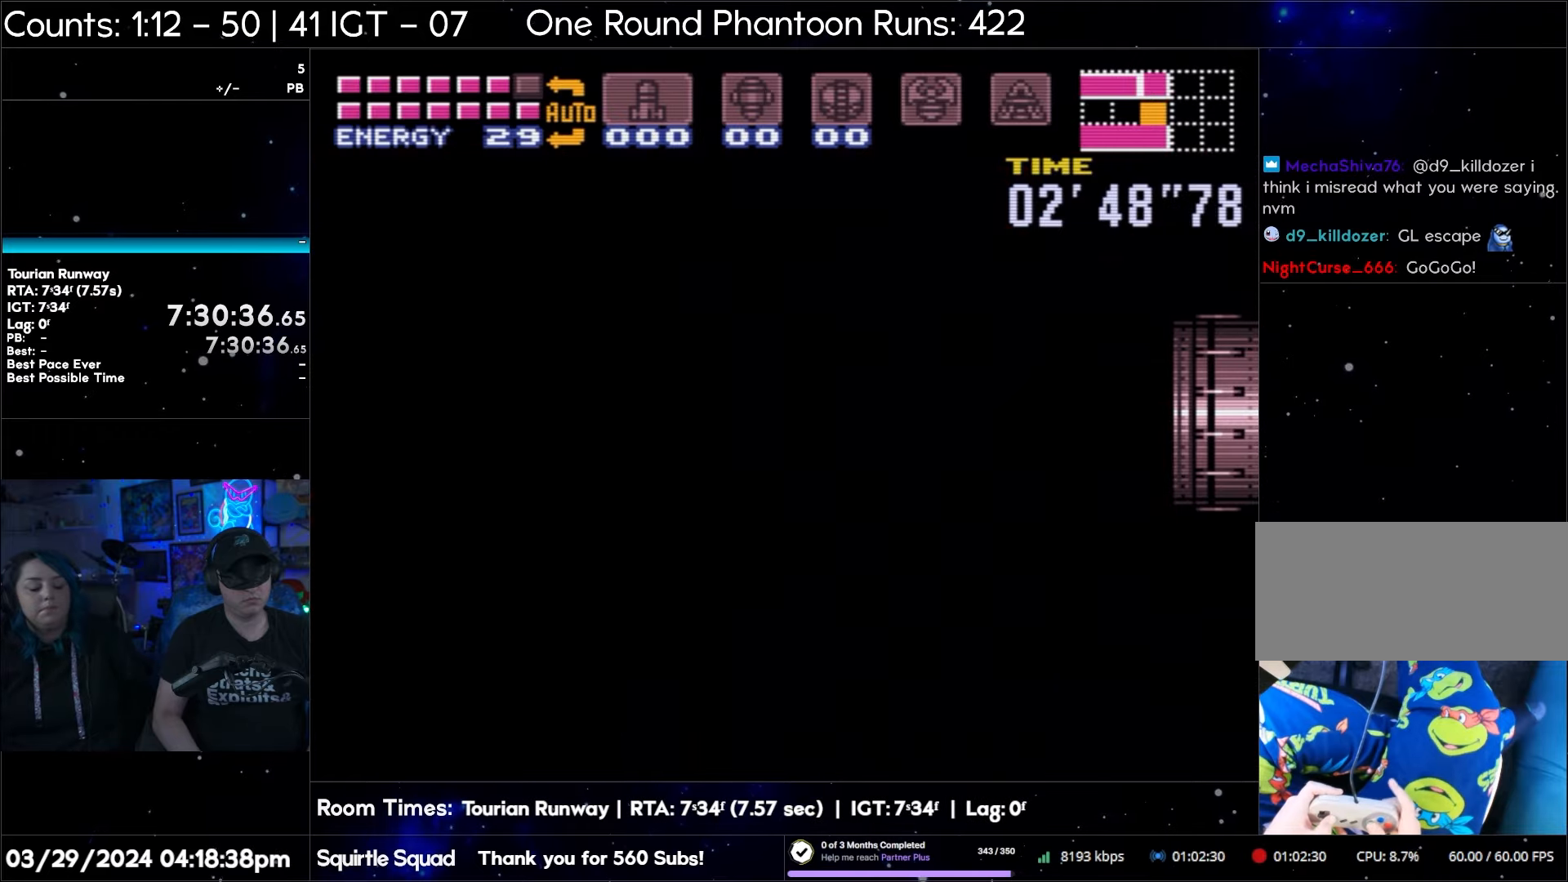
{"buttons": [], "events": [[467, "DPAD_RIGHT", "up"]]}
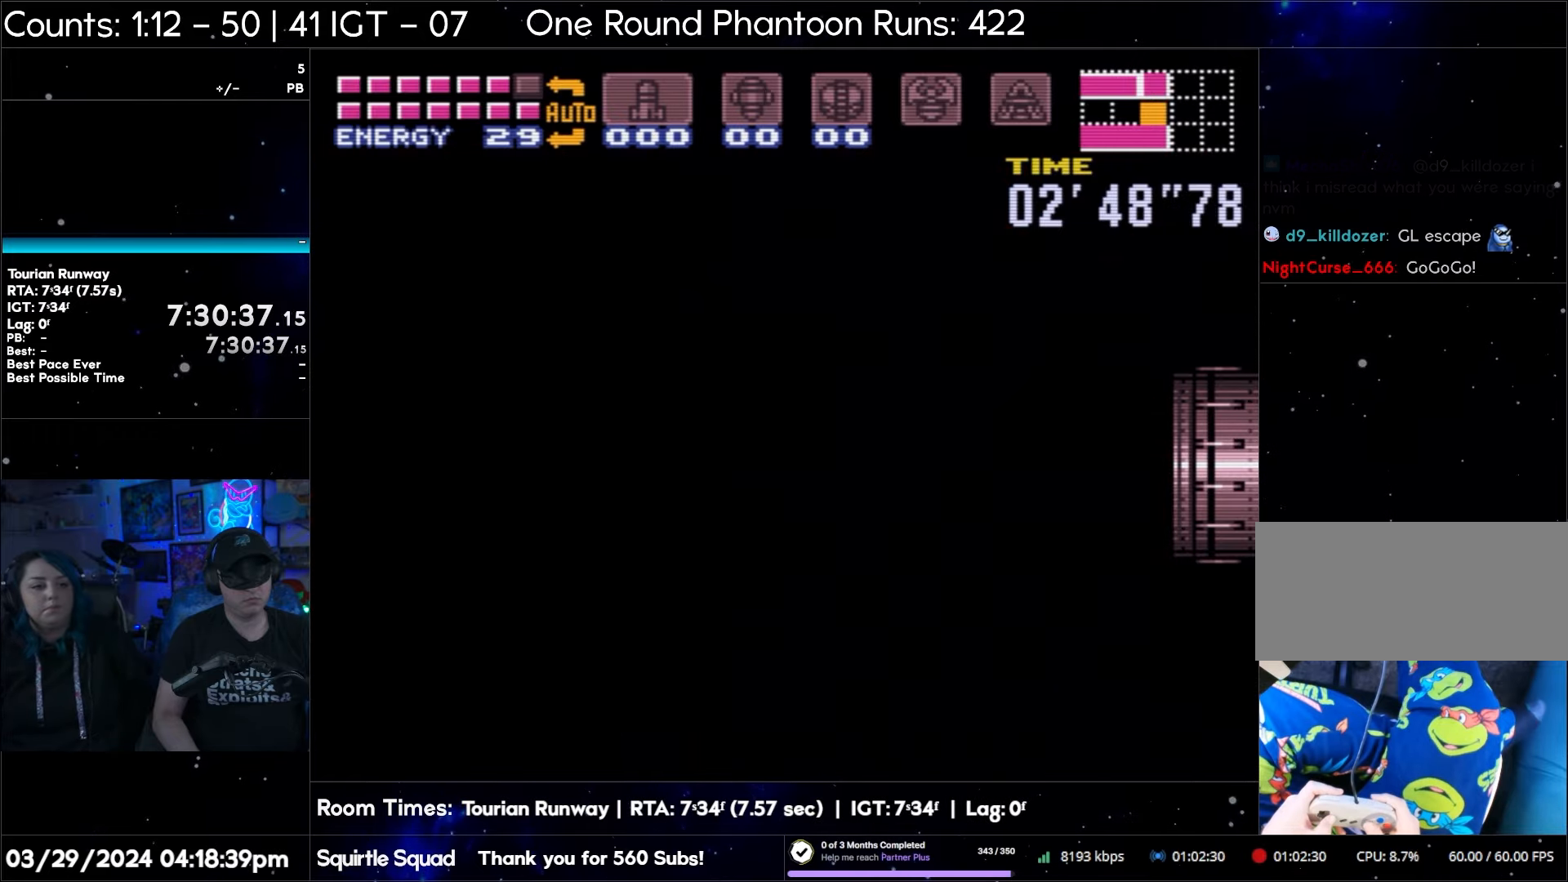
{"buttons": ["DPAD_RIGHT"], "events": [[83, "DPAD_RIGHT", "down"]]}
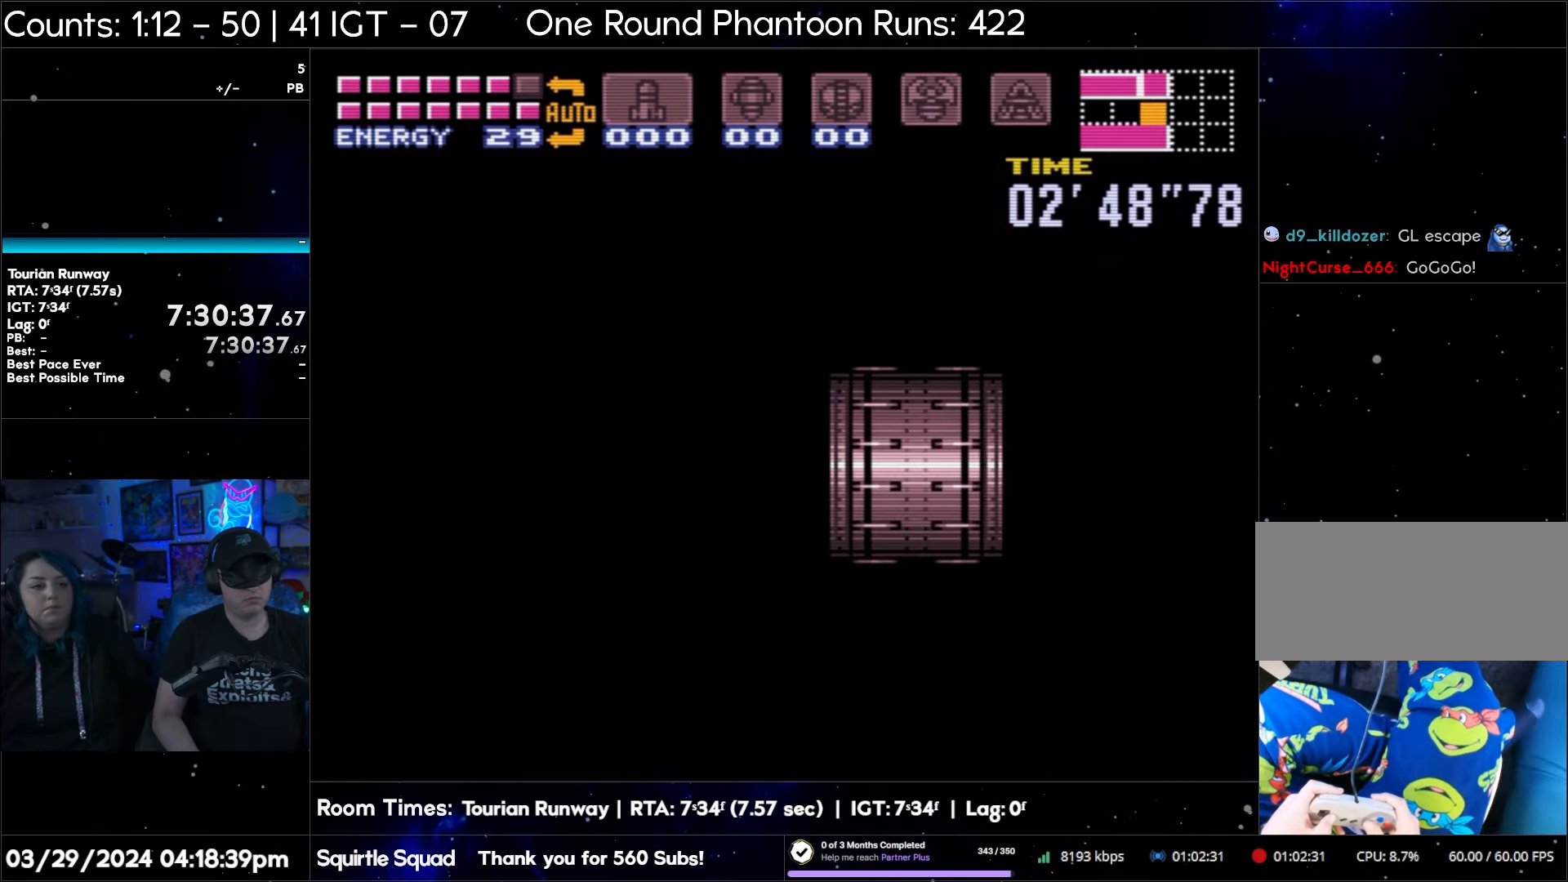
{"buttons": ["DPAD_RIGHT"], "events": []}
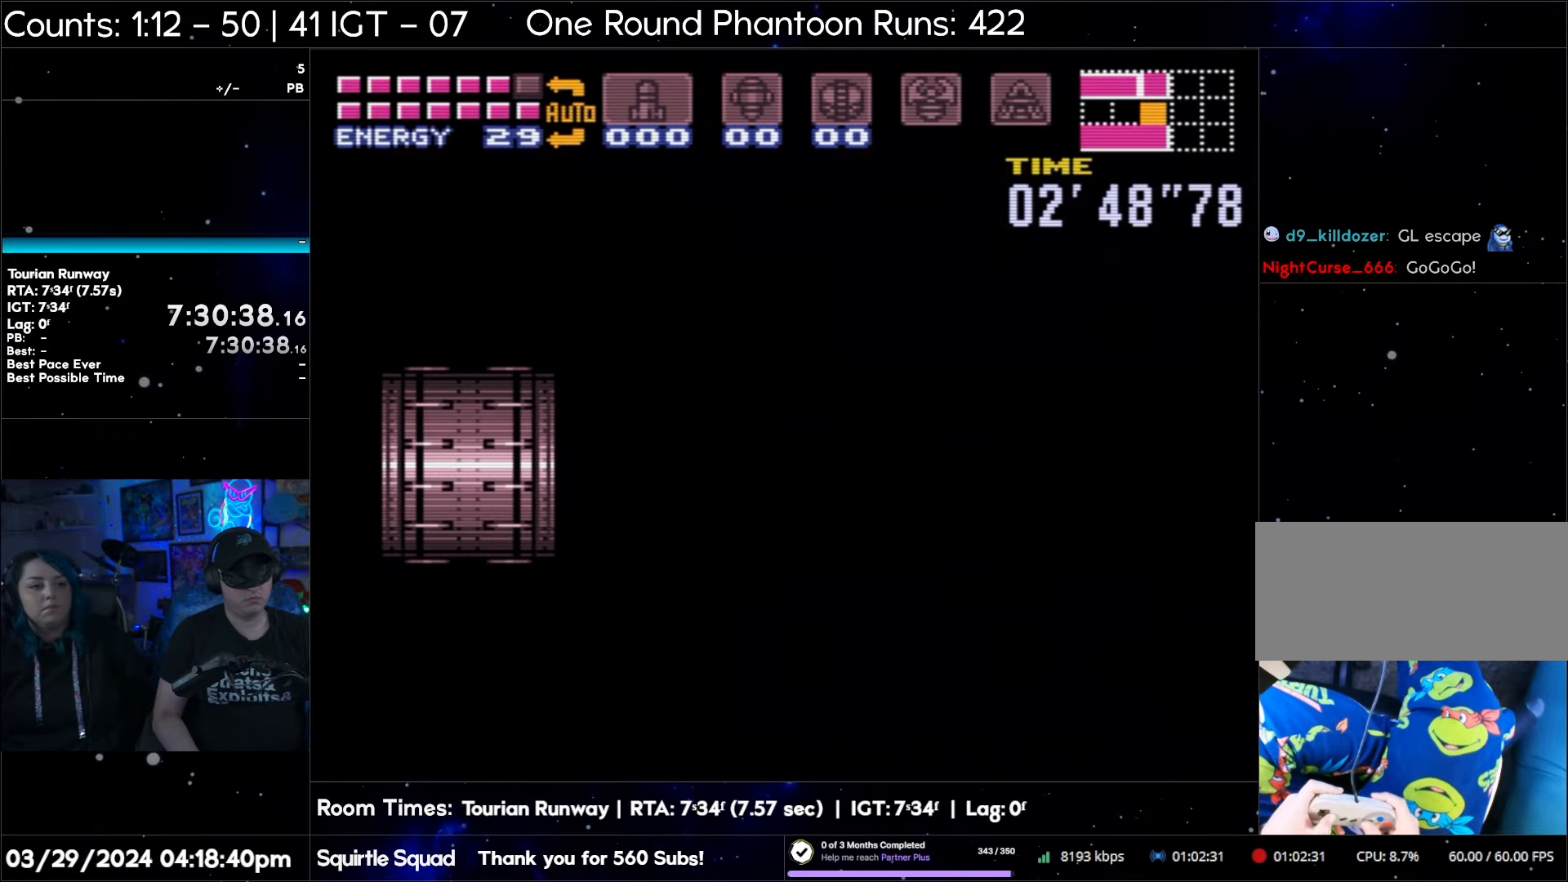
{"buttons": ["DPAD_RIGHT"], "events": []}
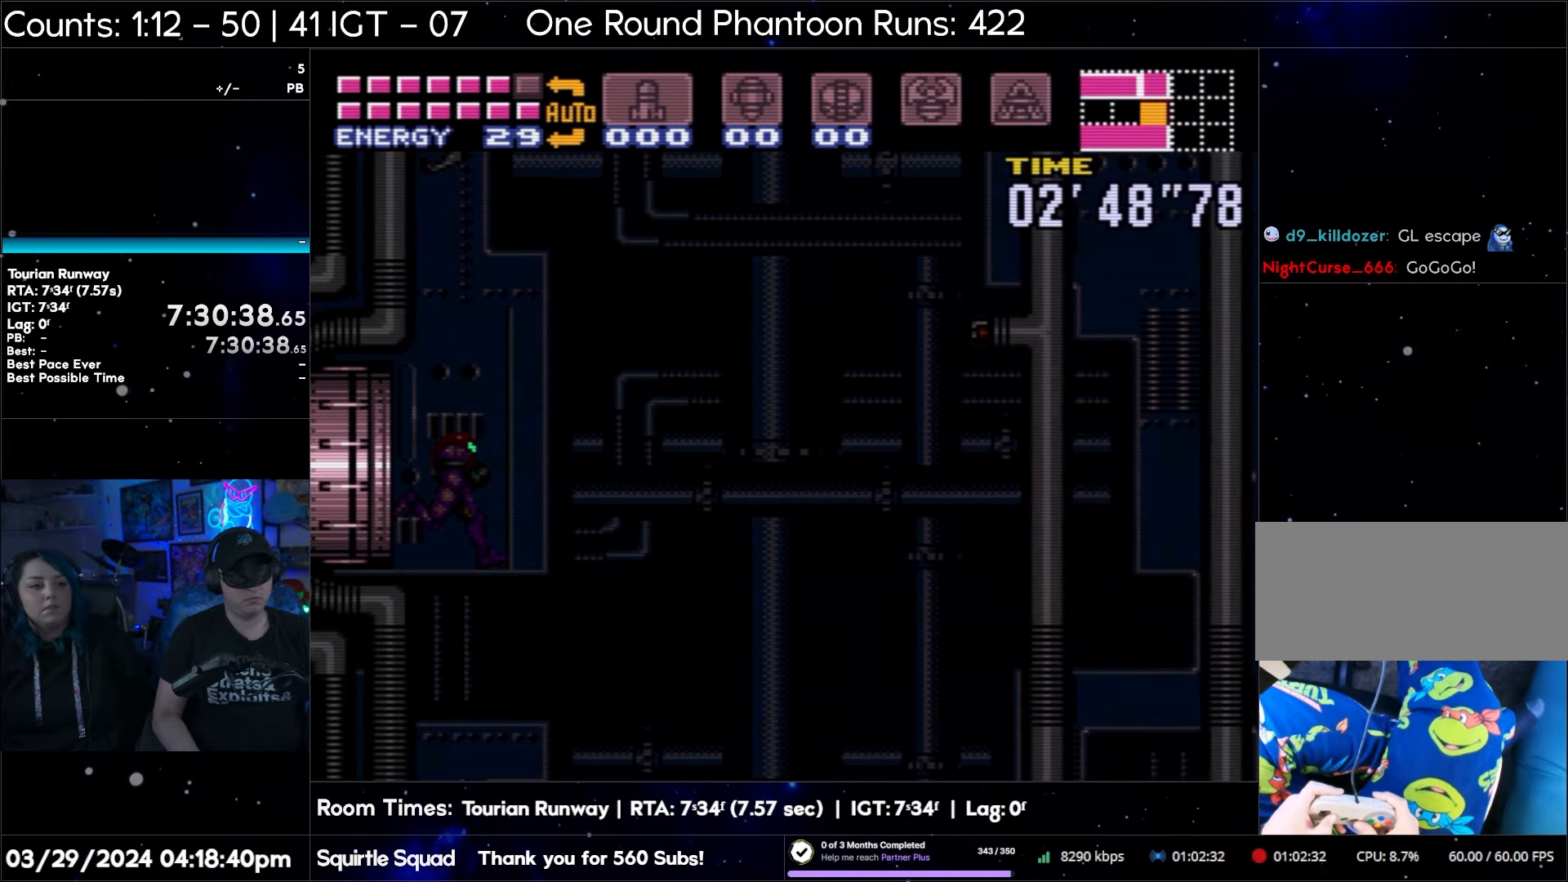
{"buttons": ["DPAD_RIGHT"], "events": []}
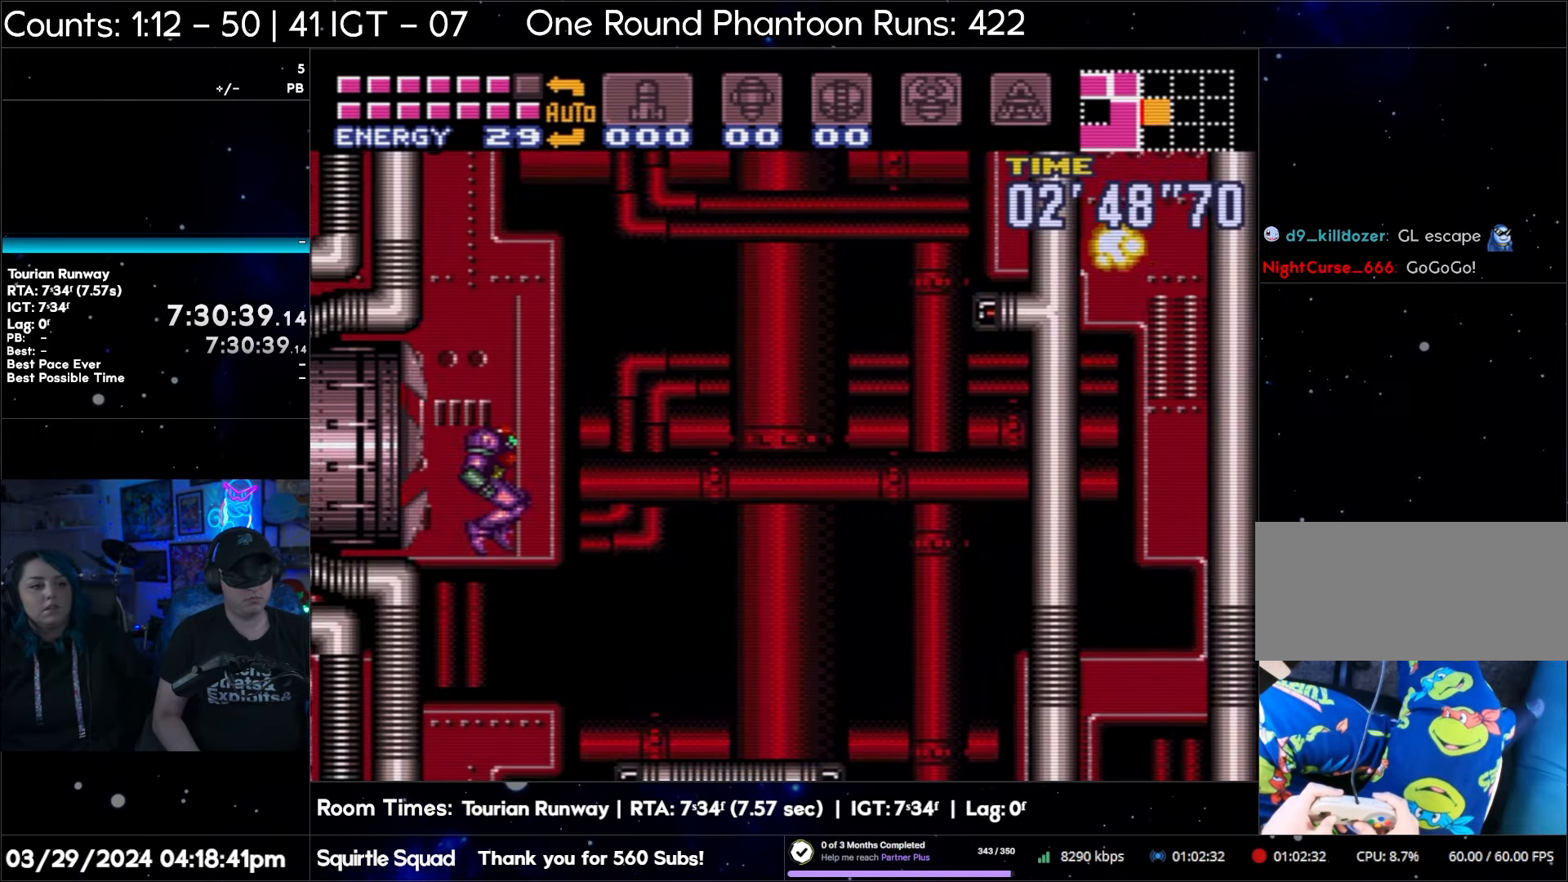
{"buttons": [], "events": [[367, "DPAD_RIGHT", "up"]]}
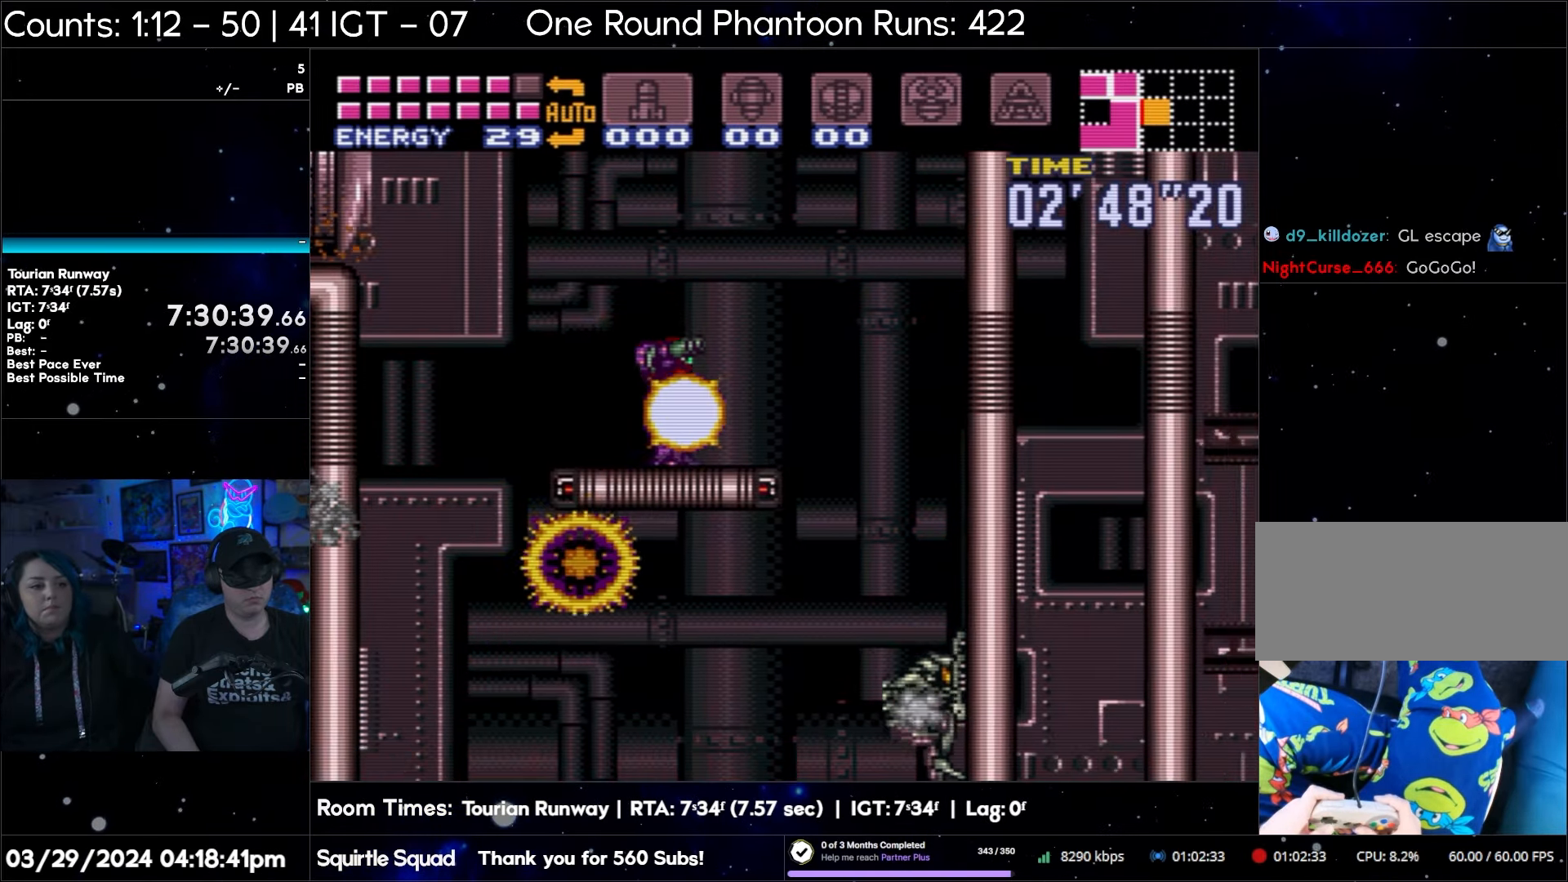
{"buttons": [], "events": [[83, "START", "down"], [367, "START", "up"]]}
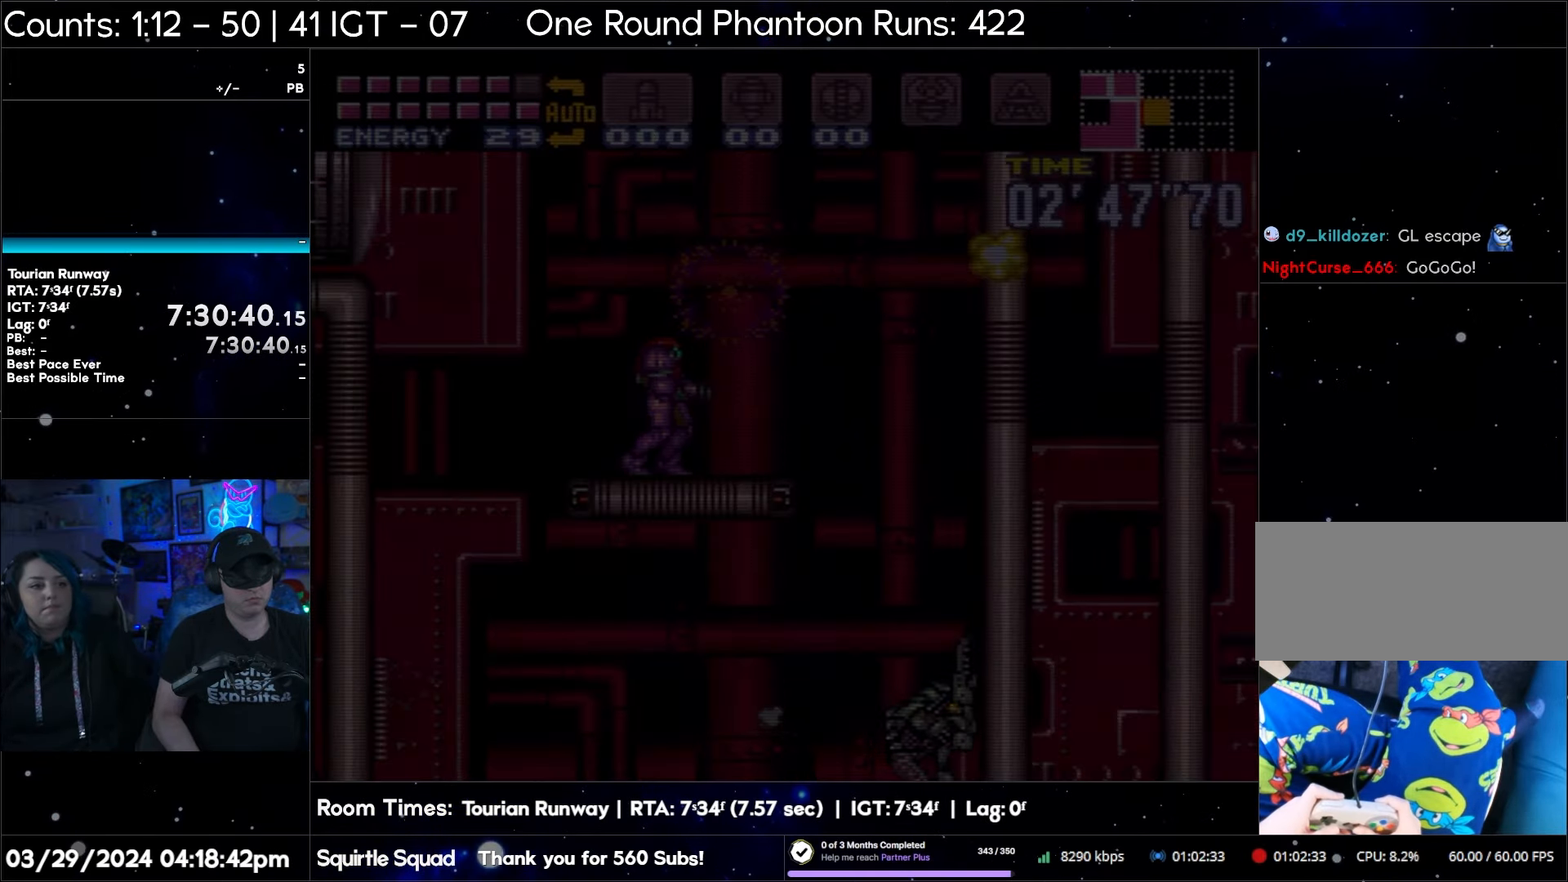
{"buttons": [], "events": []}
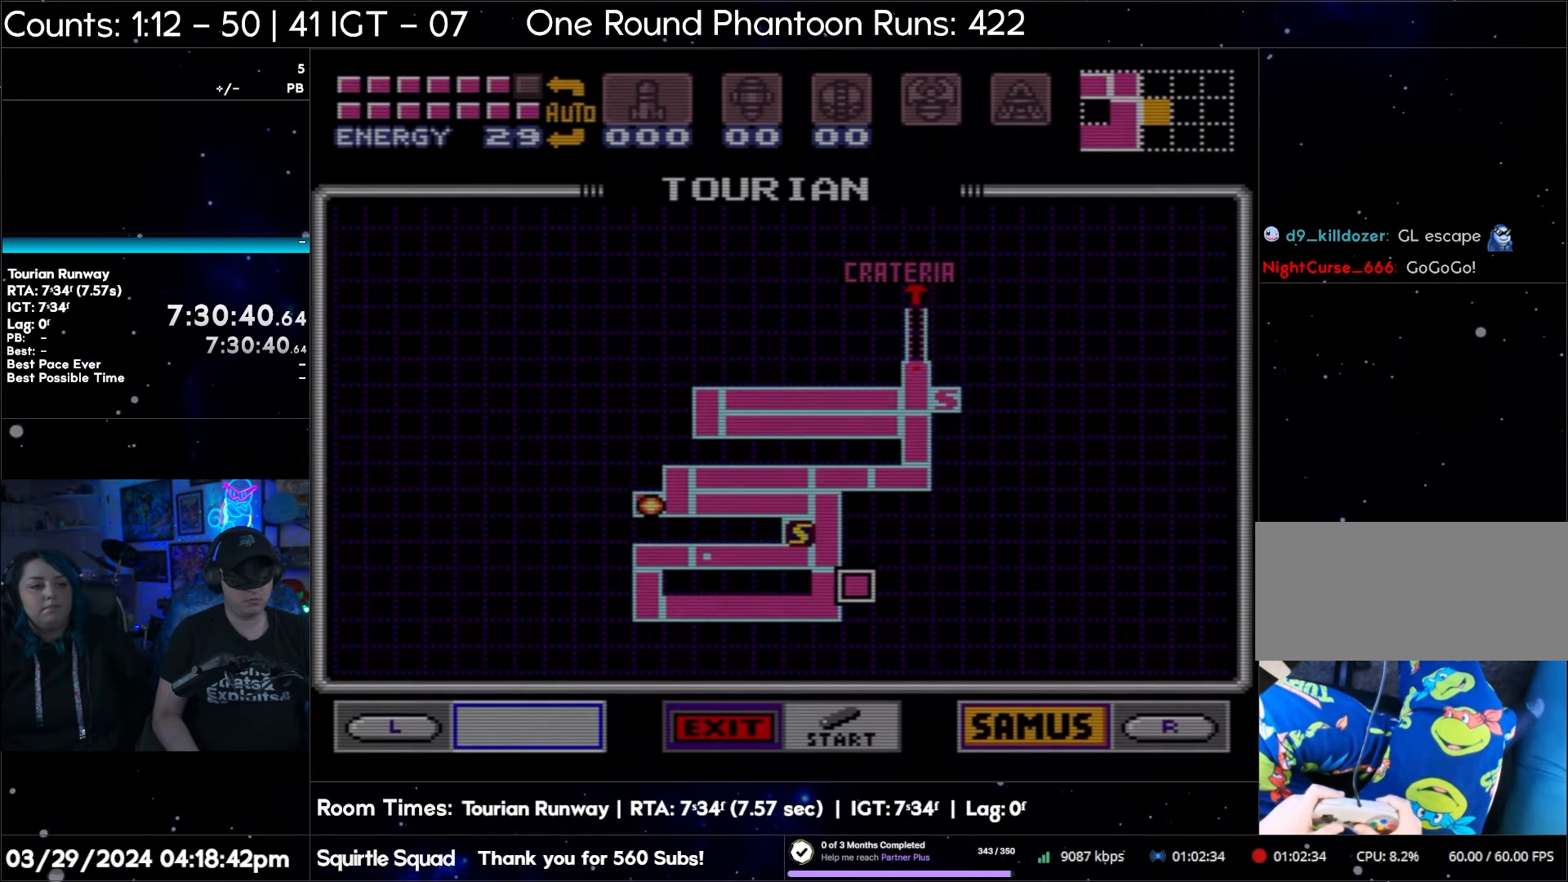
{"buttons": [], "events": []}
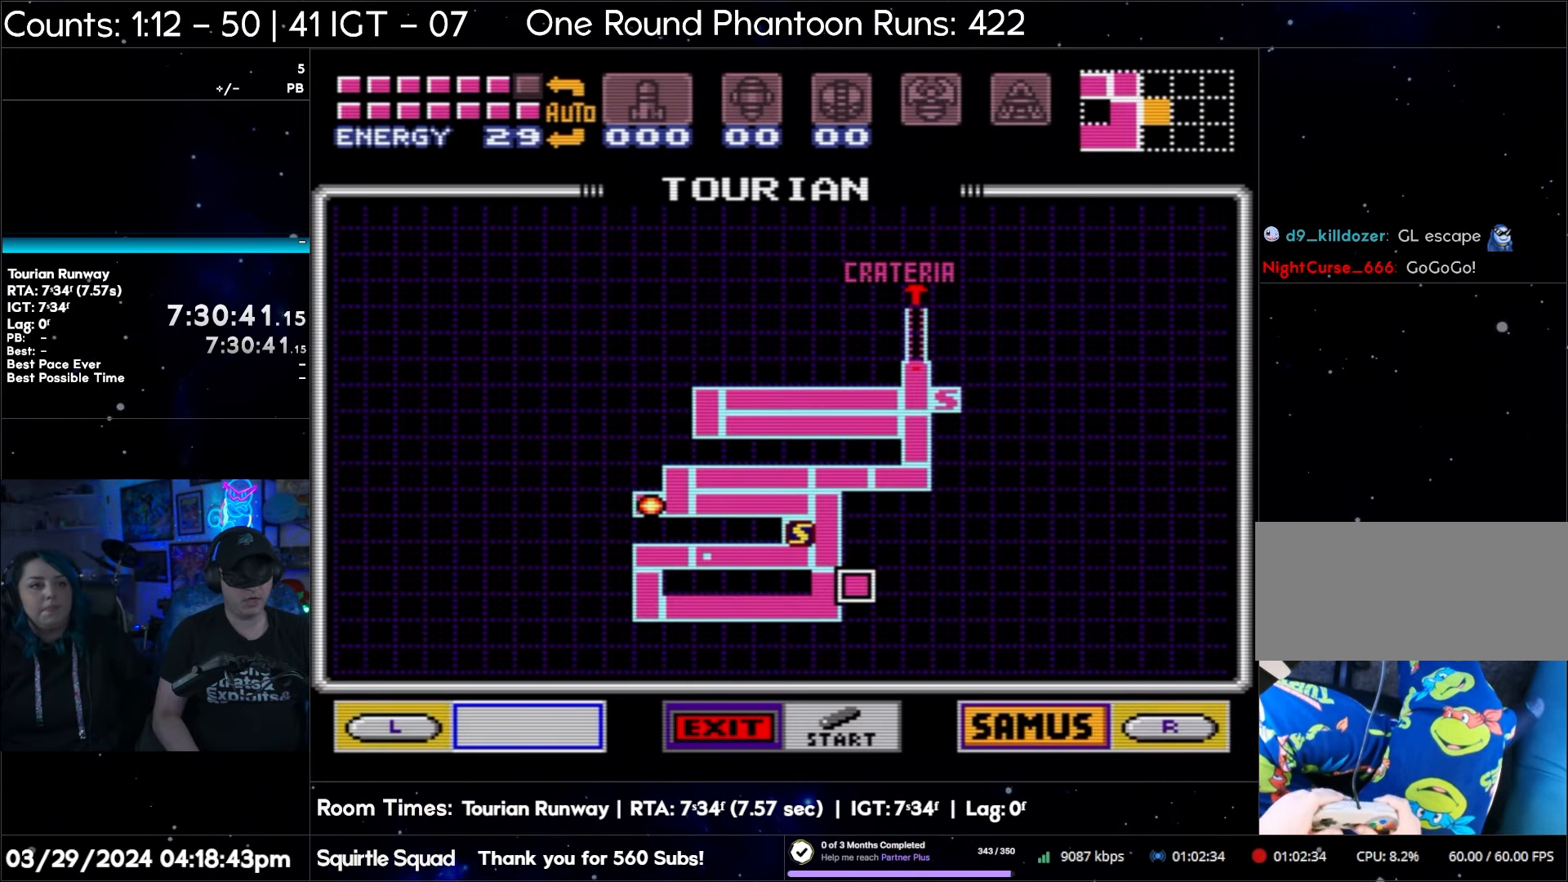
{"buttons": [], "events": []}
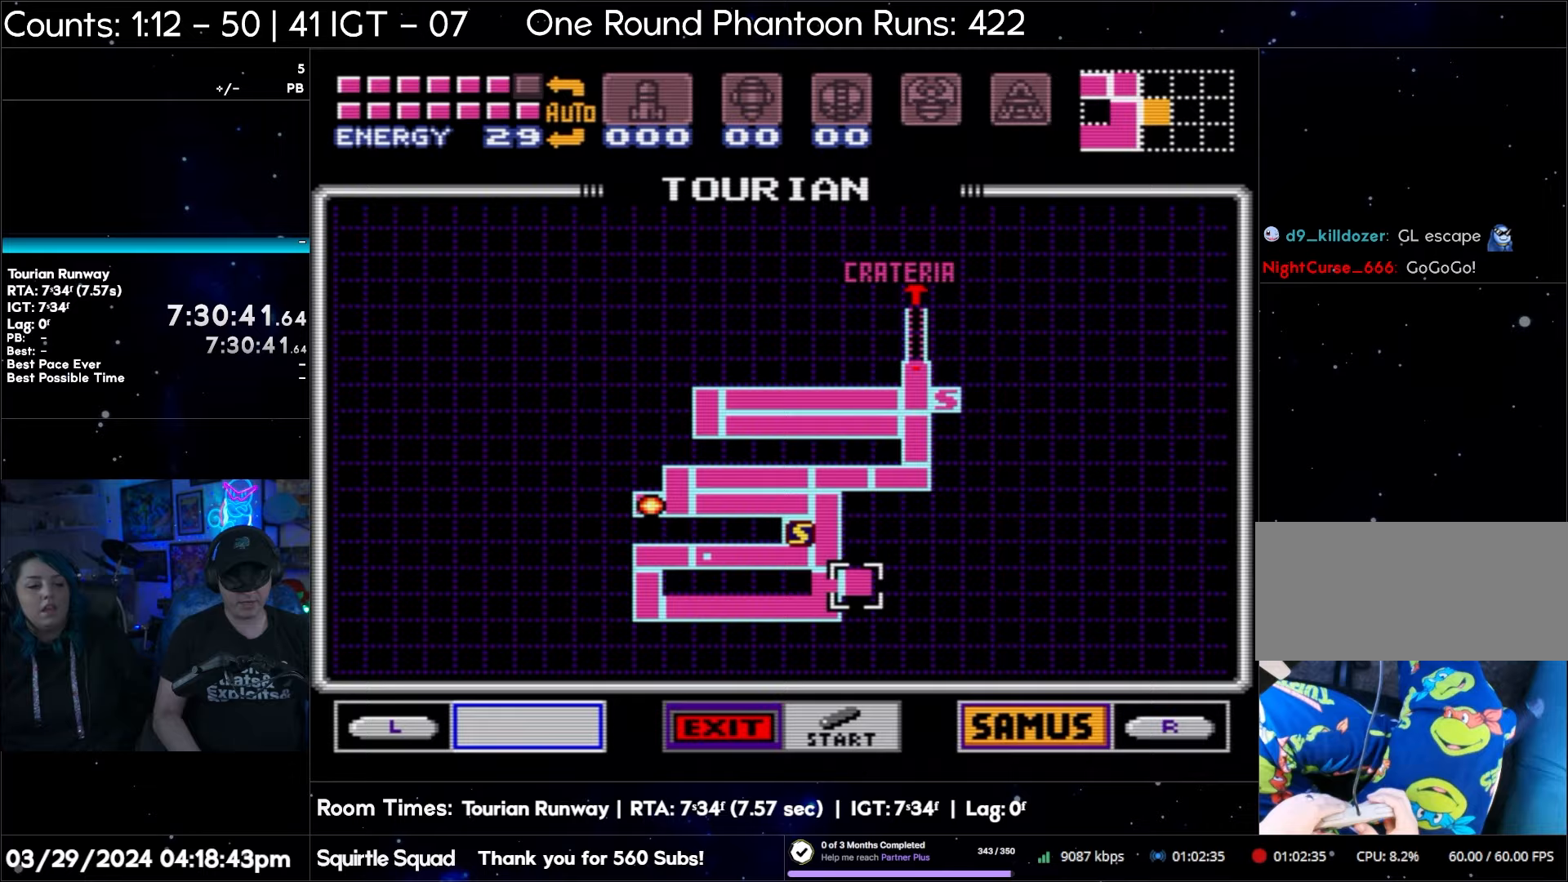
{"buttons": [], "events": []}
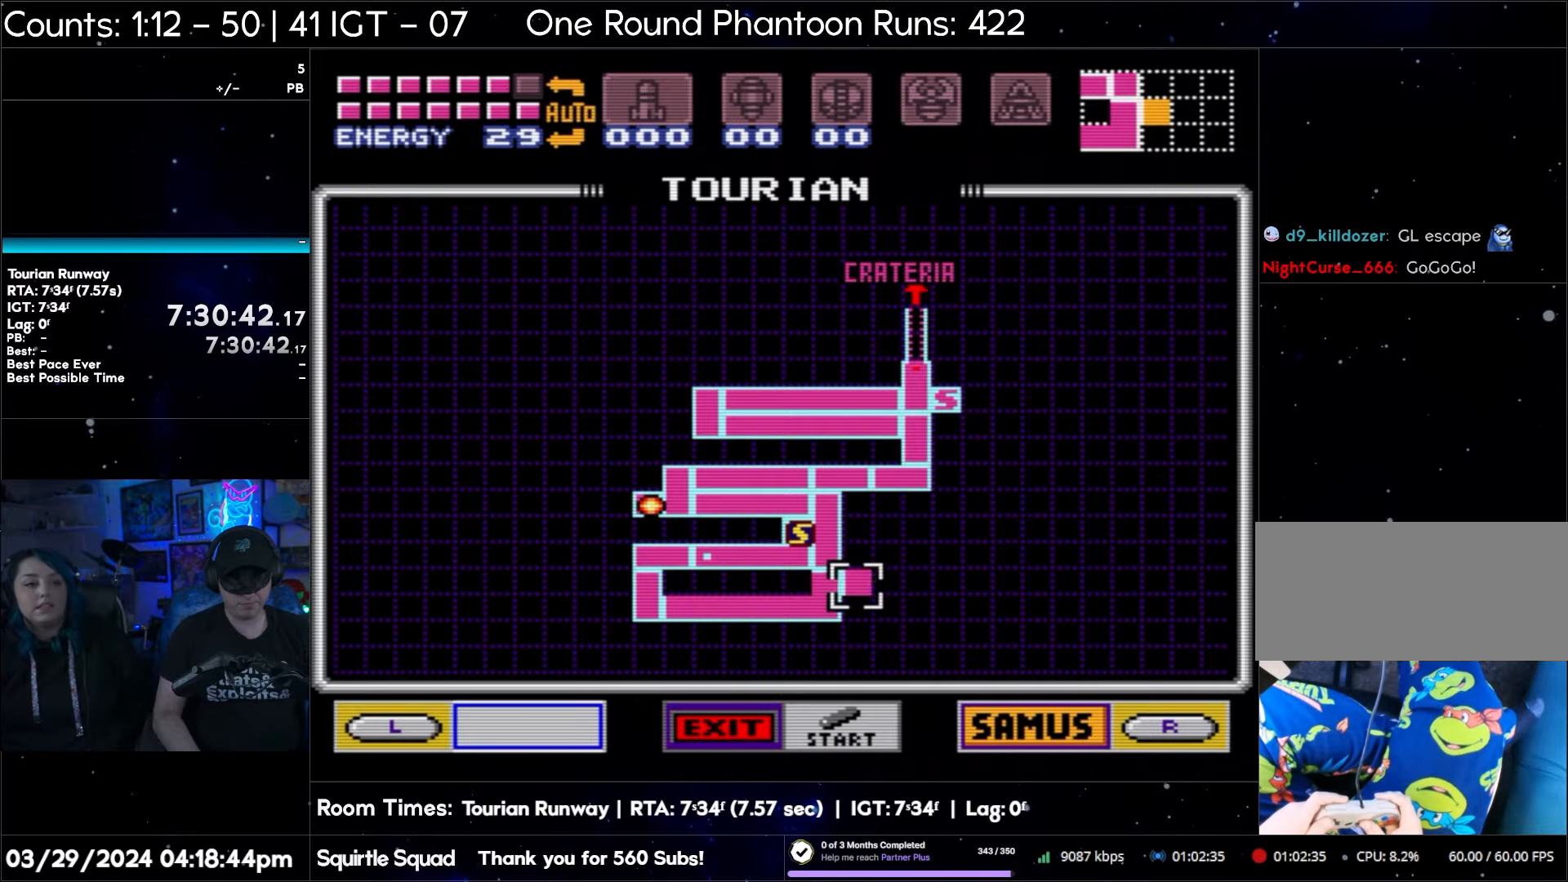
{"buttons": [], "events": []}
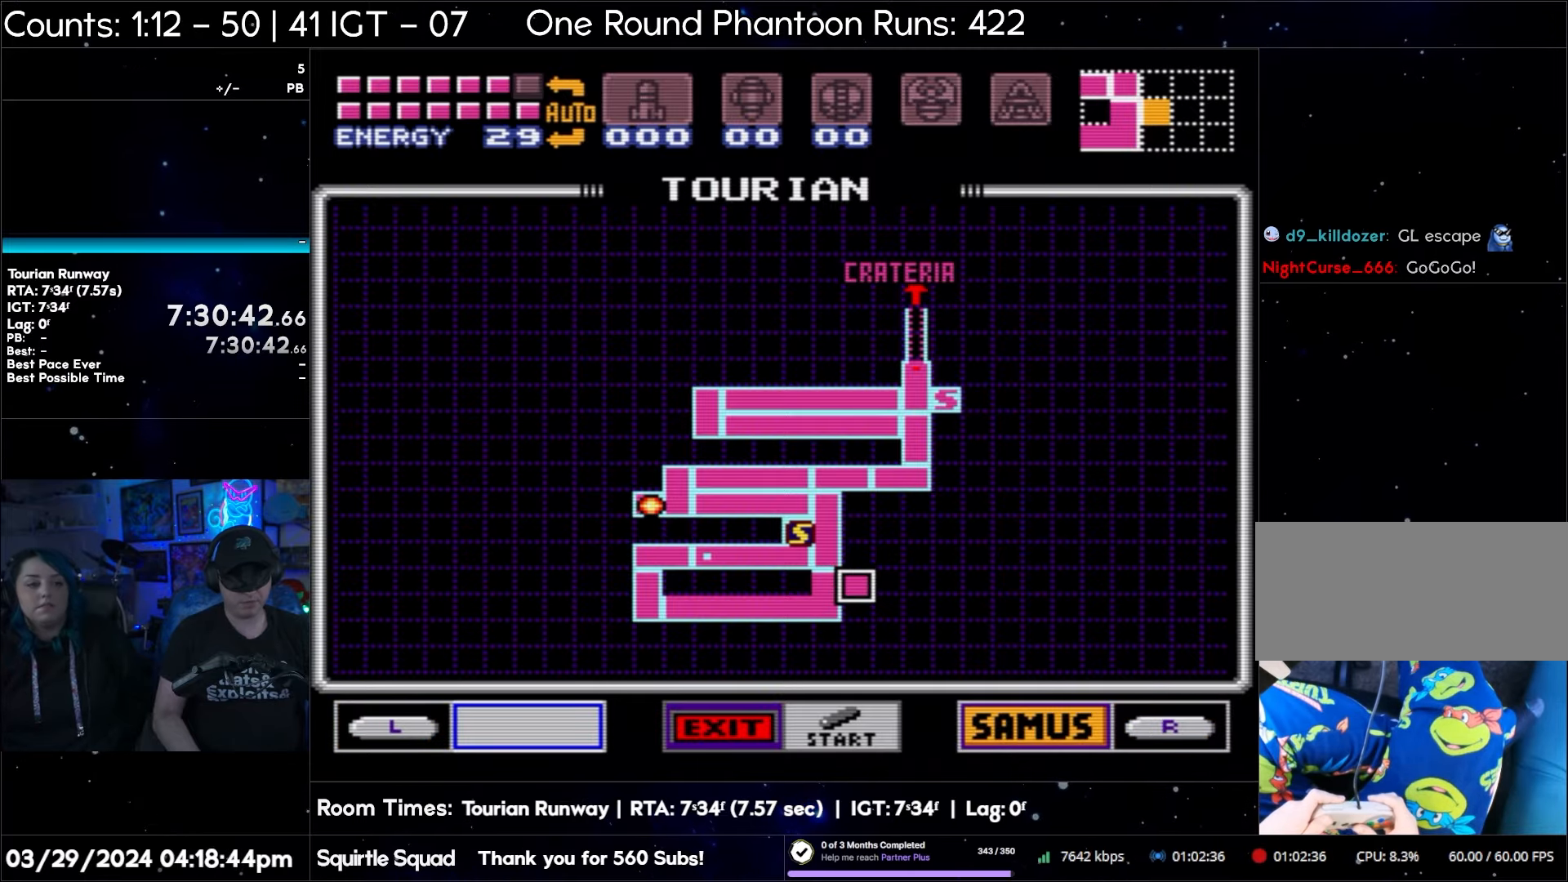
{"buttons": [], "events": [[167, "START", "down"], [400, "START", "up"]]}
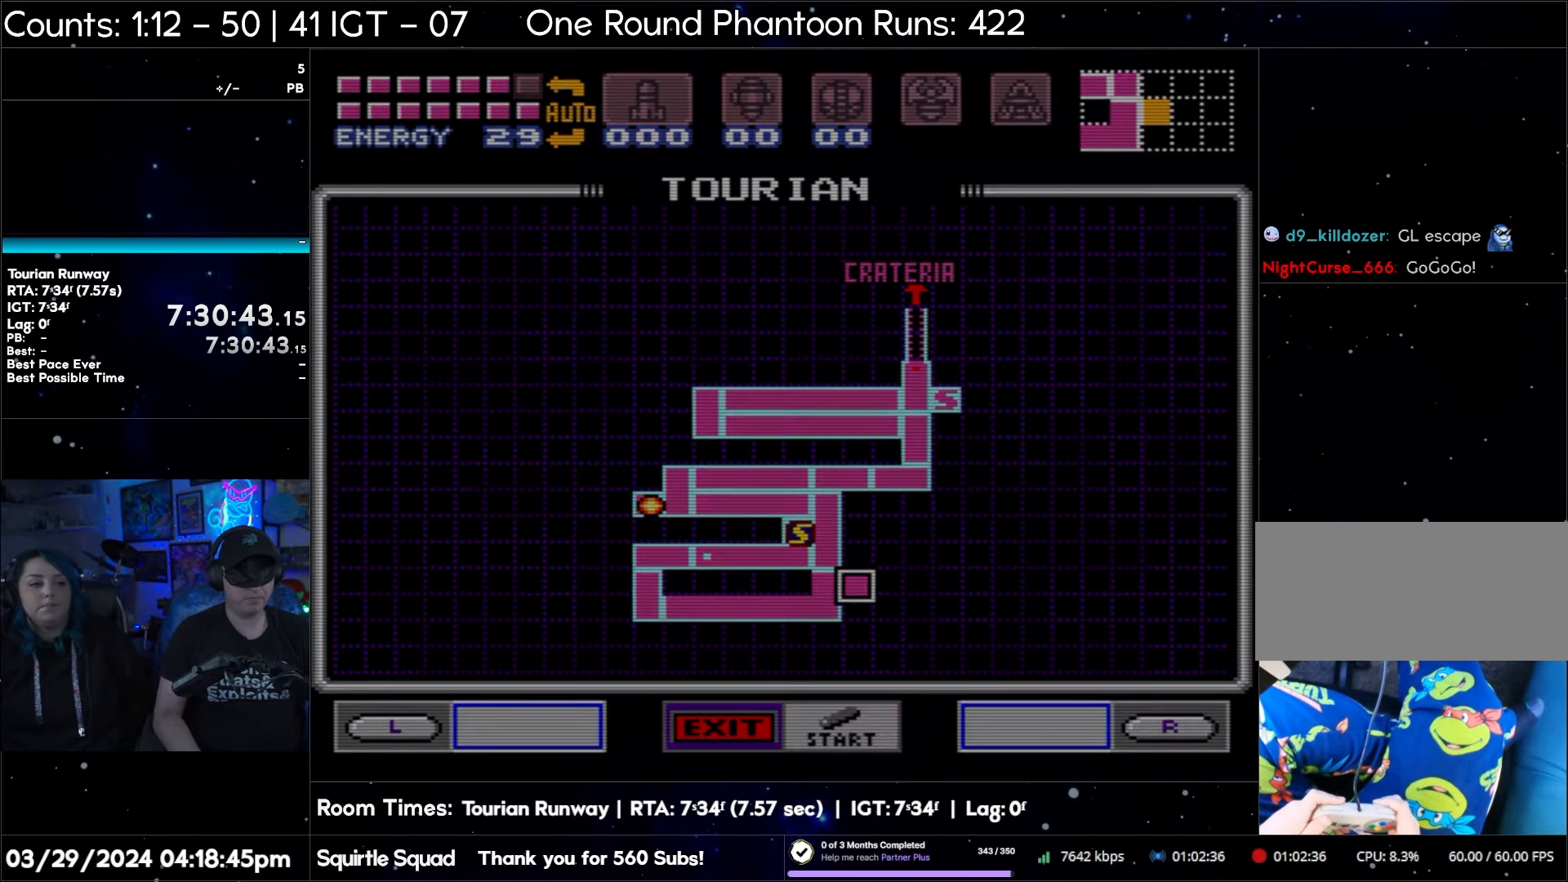
{"buttons": [], "events": []}
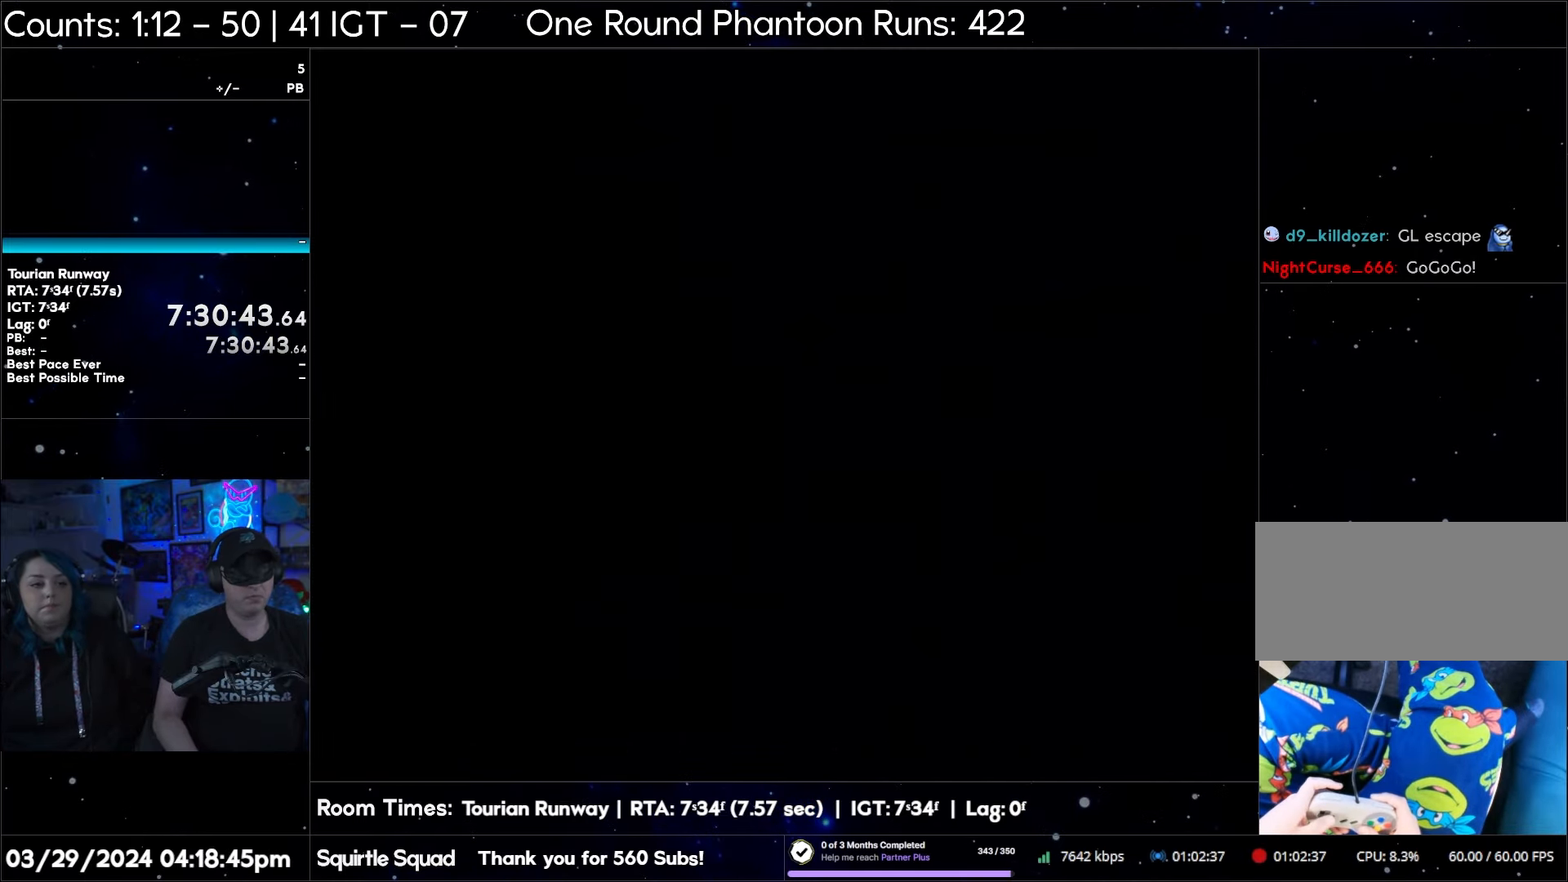
{"buttons": [], "events": []}
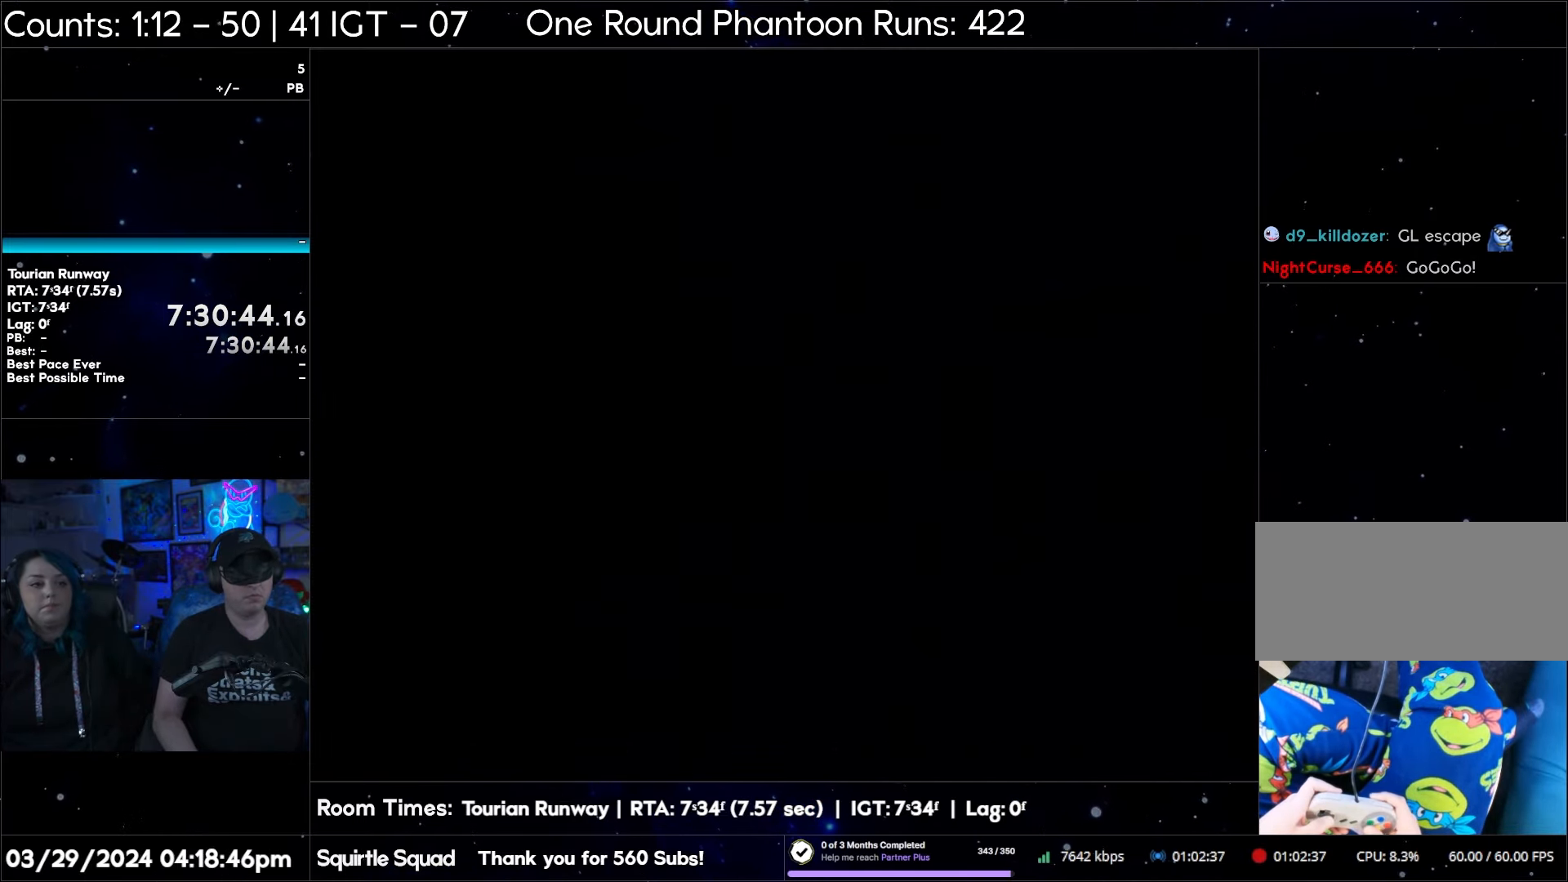
{"buttons": [], "events": []}
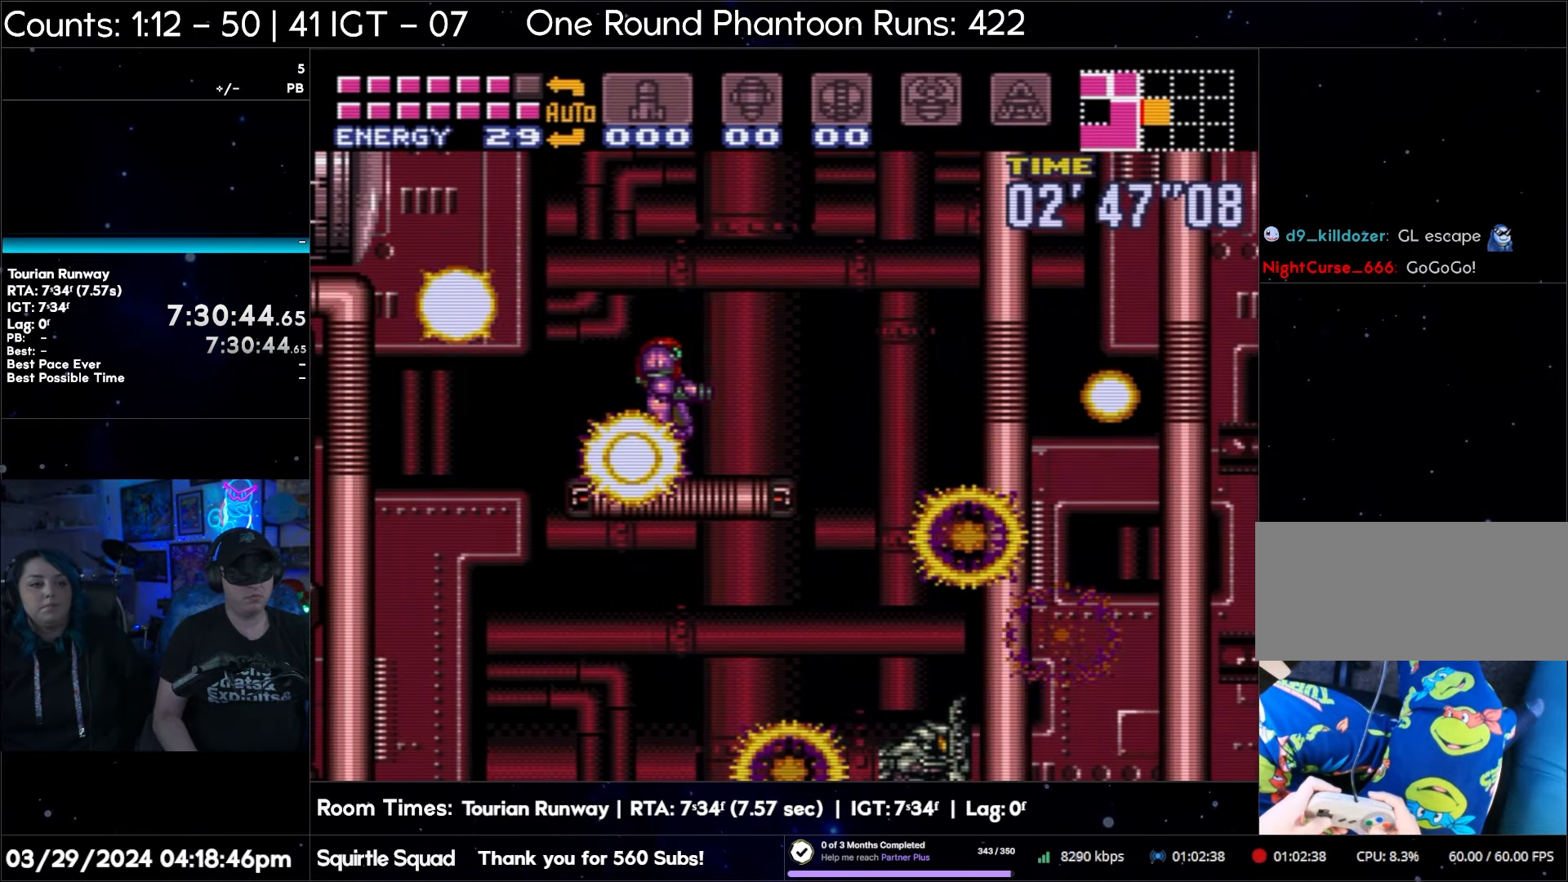
{"buttons": ["DPAD_RIGHT"], "events": [[467, "DPAD_RIGHT", "down"]]}